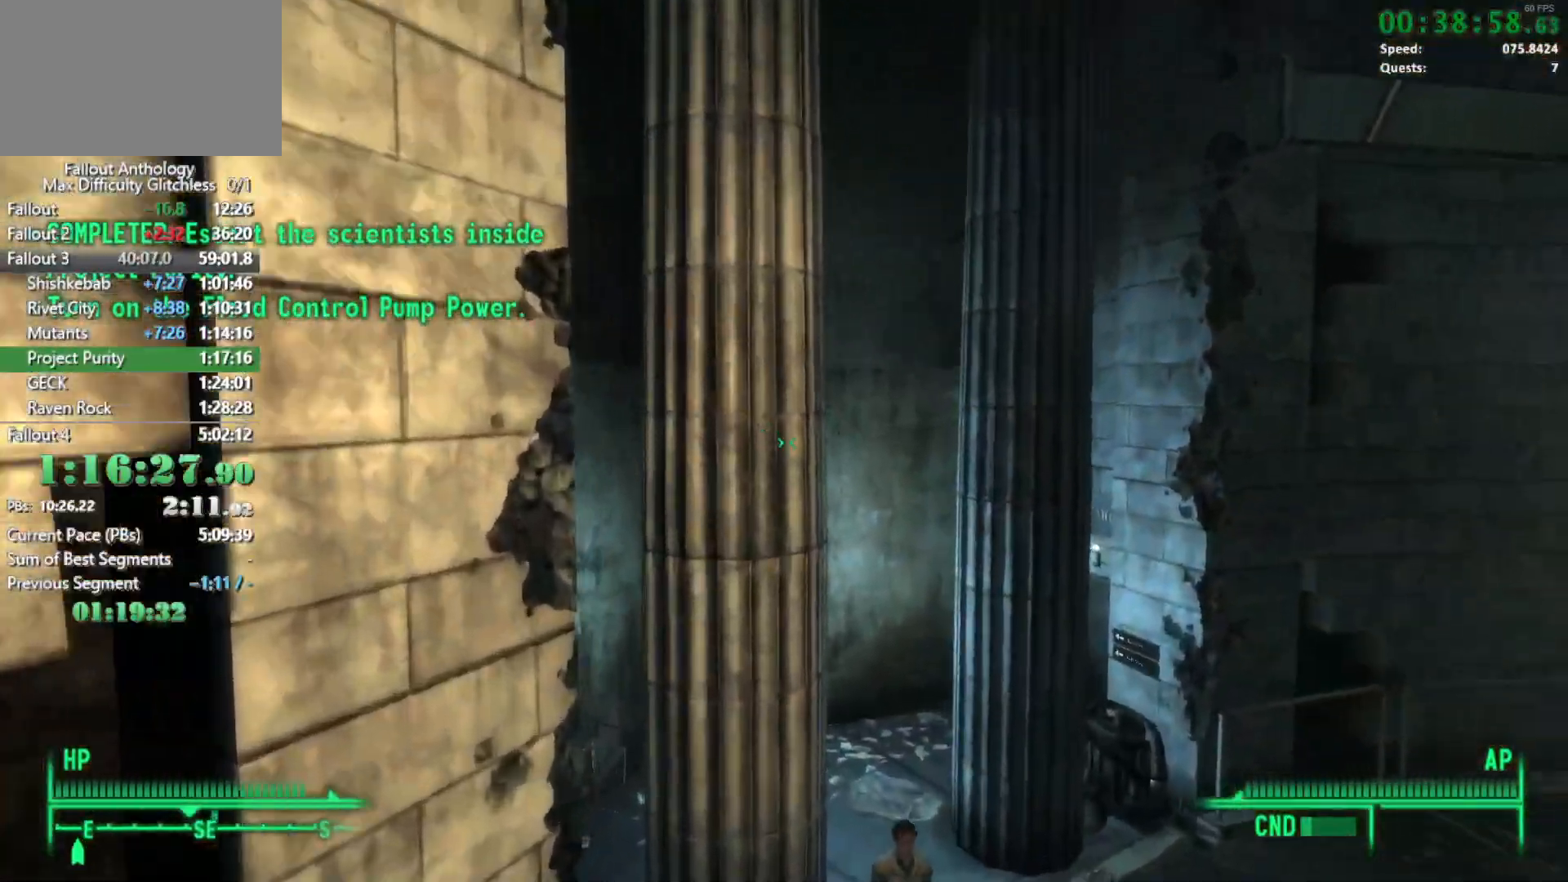
Gameplay with keyboard and mouse; each line is a JSON object with the keys and mouse buttons held at the frame after it. "events" lists presses ("down") and releases ("up") of "1", "2", "3", "4", "5", "a", "alt", "c", "caps_lock", "ctrl", "d", "down", "e", "f", "g", "left", "q", "r", "return", "right", "s", "shift", "space", "t", "tab", "up", "v", "w", "x", "z", "mouse_left", "mouse_right", "mouse_mb4" and "mouse_mb5" between this image and that frame as [ms after this image, input, new state], when the widget could be followed in between. "mouse_left", "mouse_right", "mouse_mb4", "mouse_mb5" = the "left", "right", "mb4", "mb5" buttons of the "mouse" list. No other keys are recorded. Not read: mouse_move mouse_wheel_down mouse_wheel_up.
{"keys": ["w"], "mouse": [], "events": []}
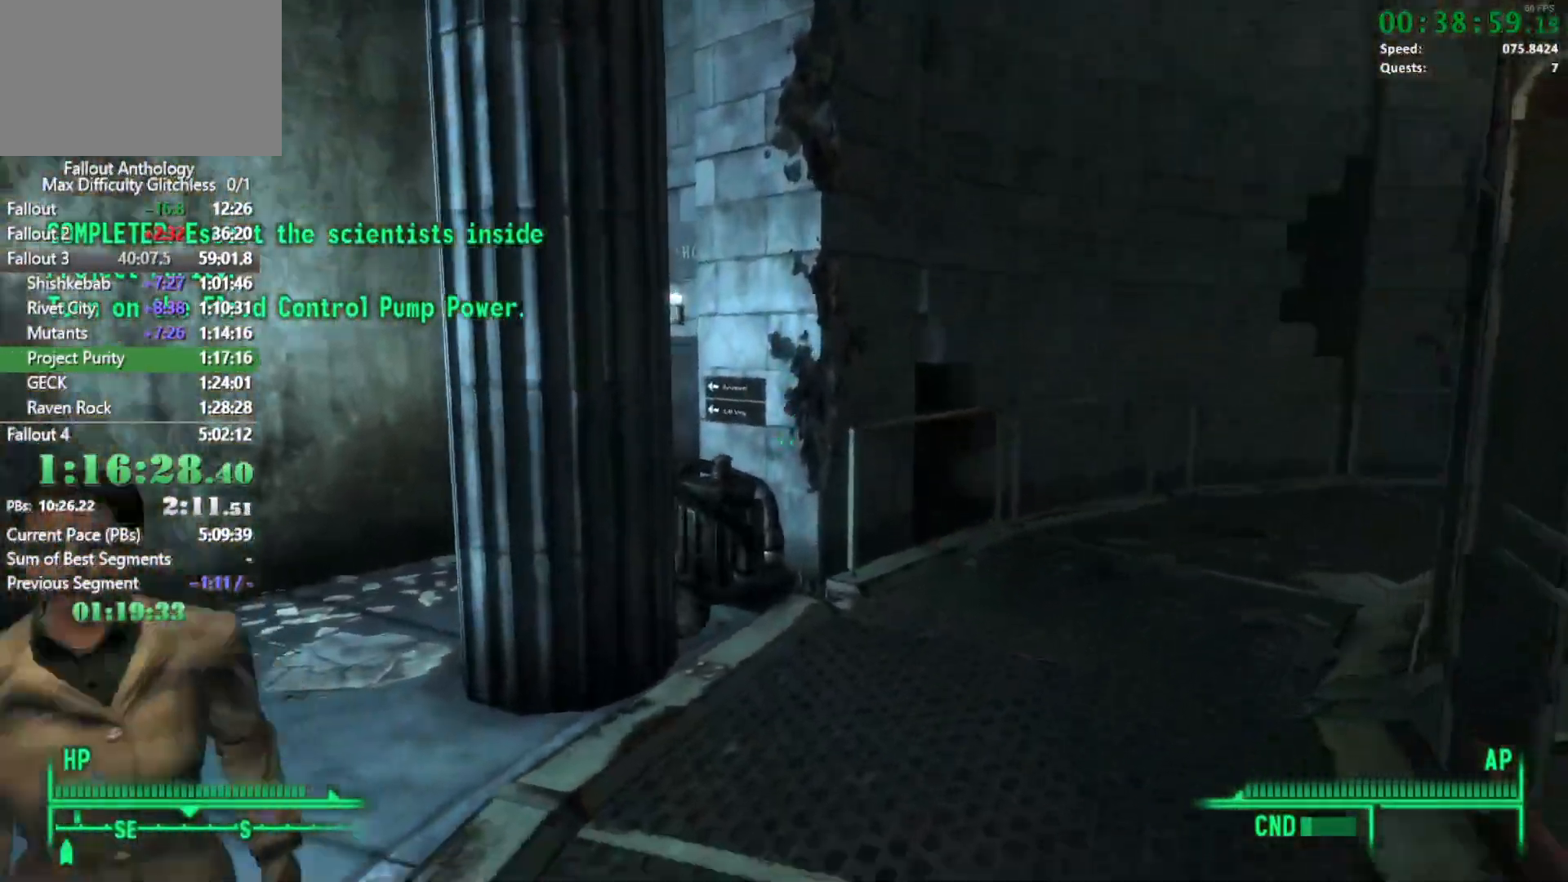
{"keys": ["w"], "mouse": [], "events": [[100, "w", "up"], [183, "w", "down"]]}
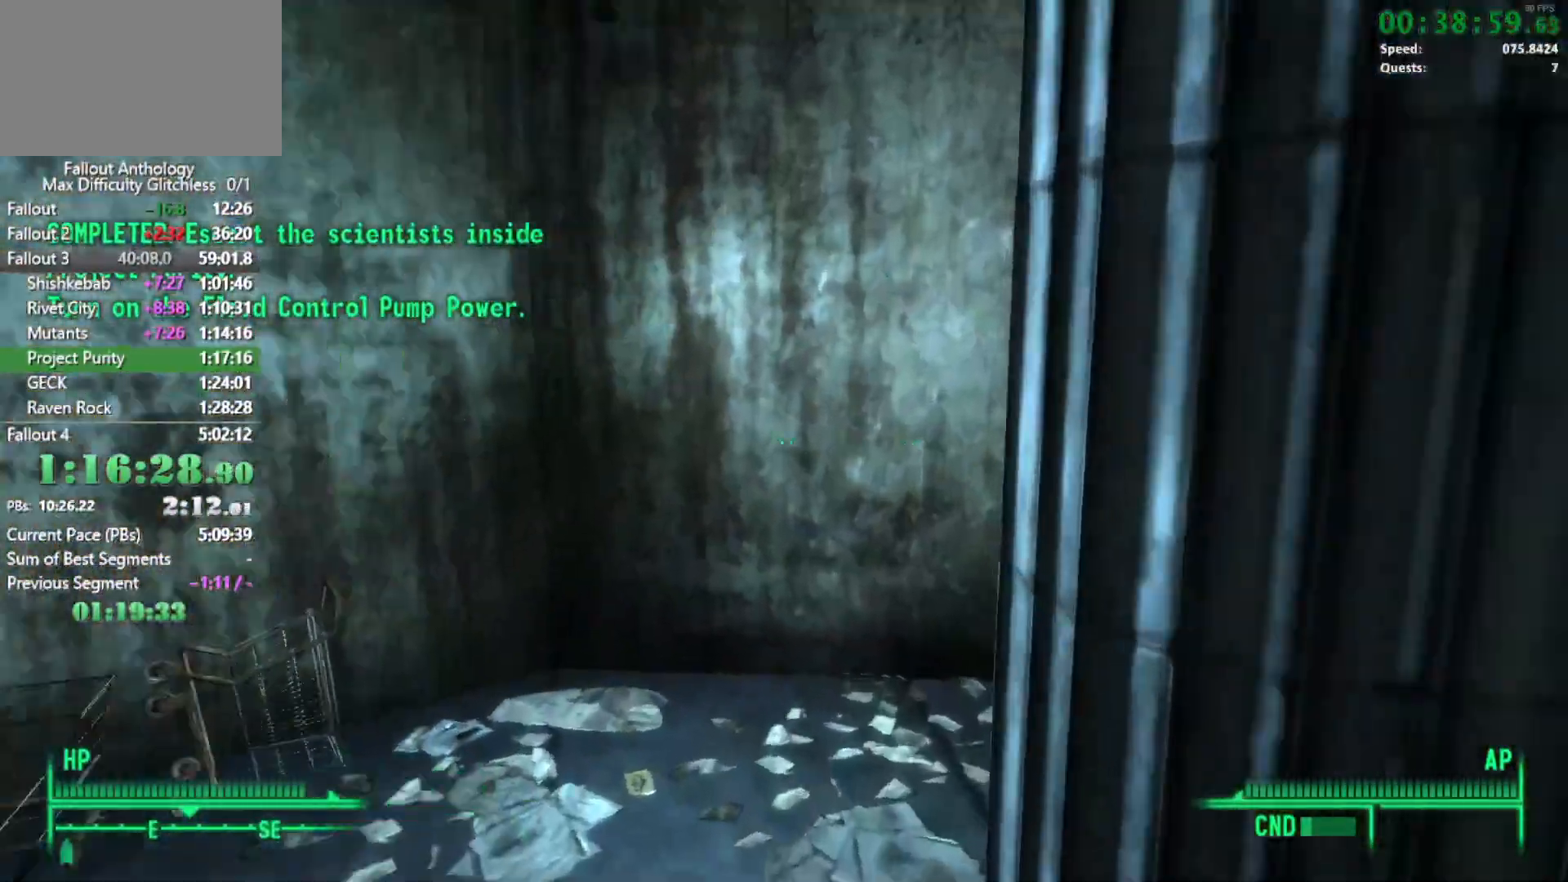
{"keys": ["w"], "mouse": [], "events": []}
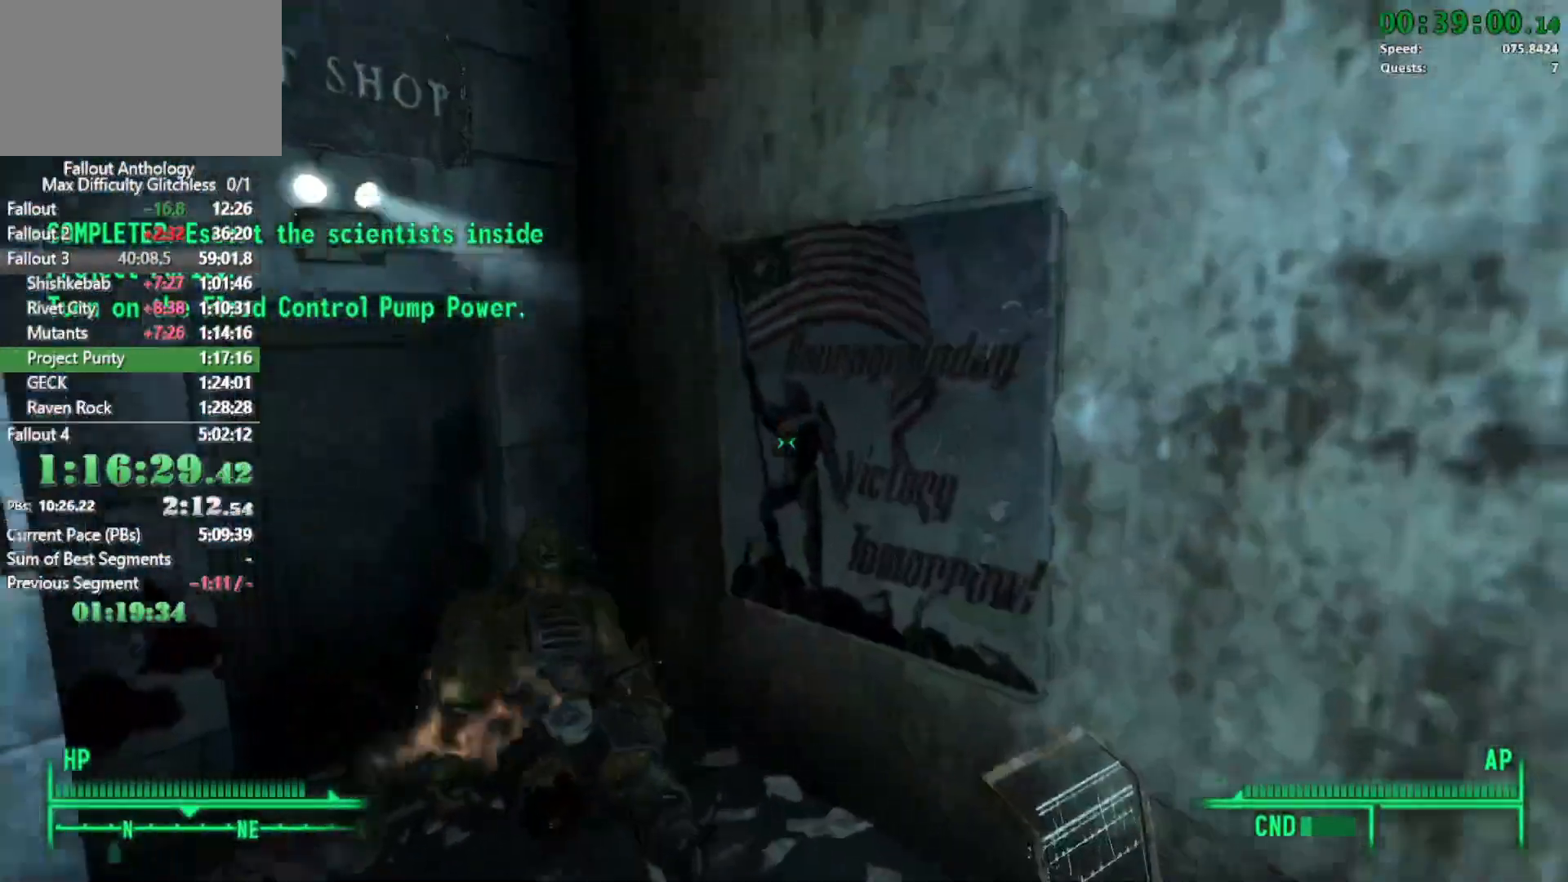
{"keys": ["w"], "mouse": [], "events": [[83, "w", "up"], [167, "w", "down"]]}
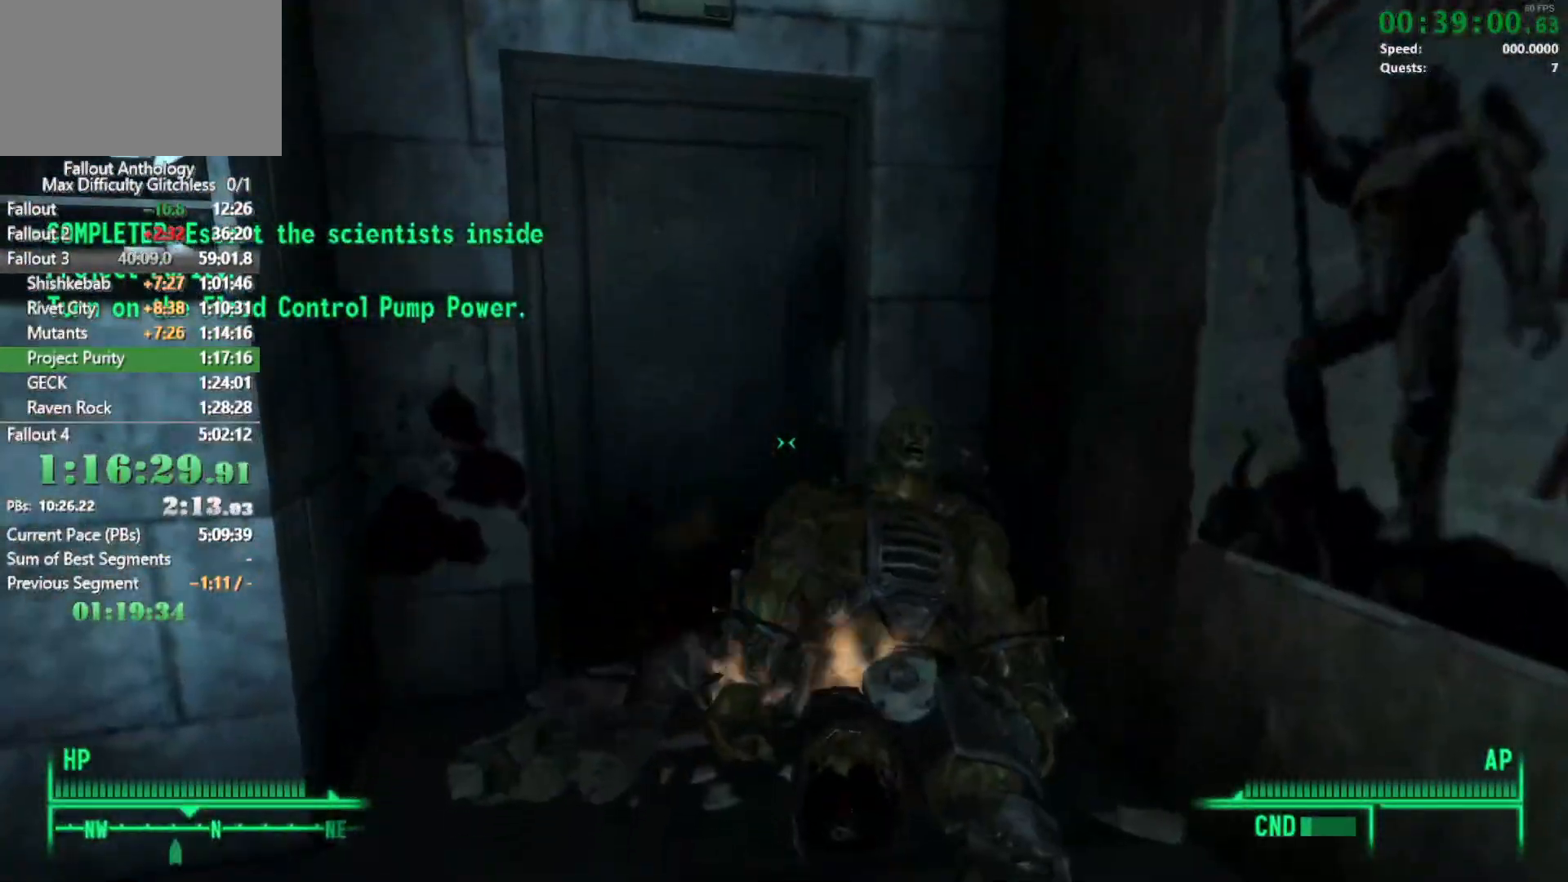
{"keys": ["w"], "mouse": [], "events": []}
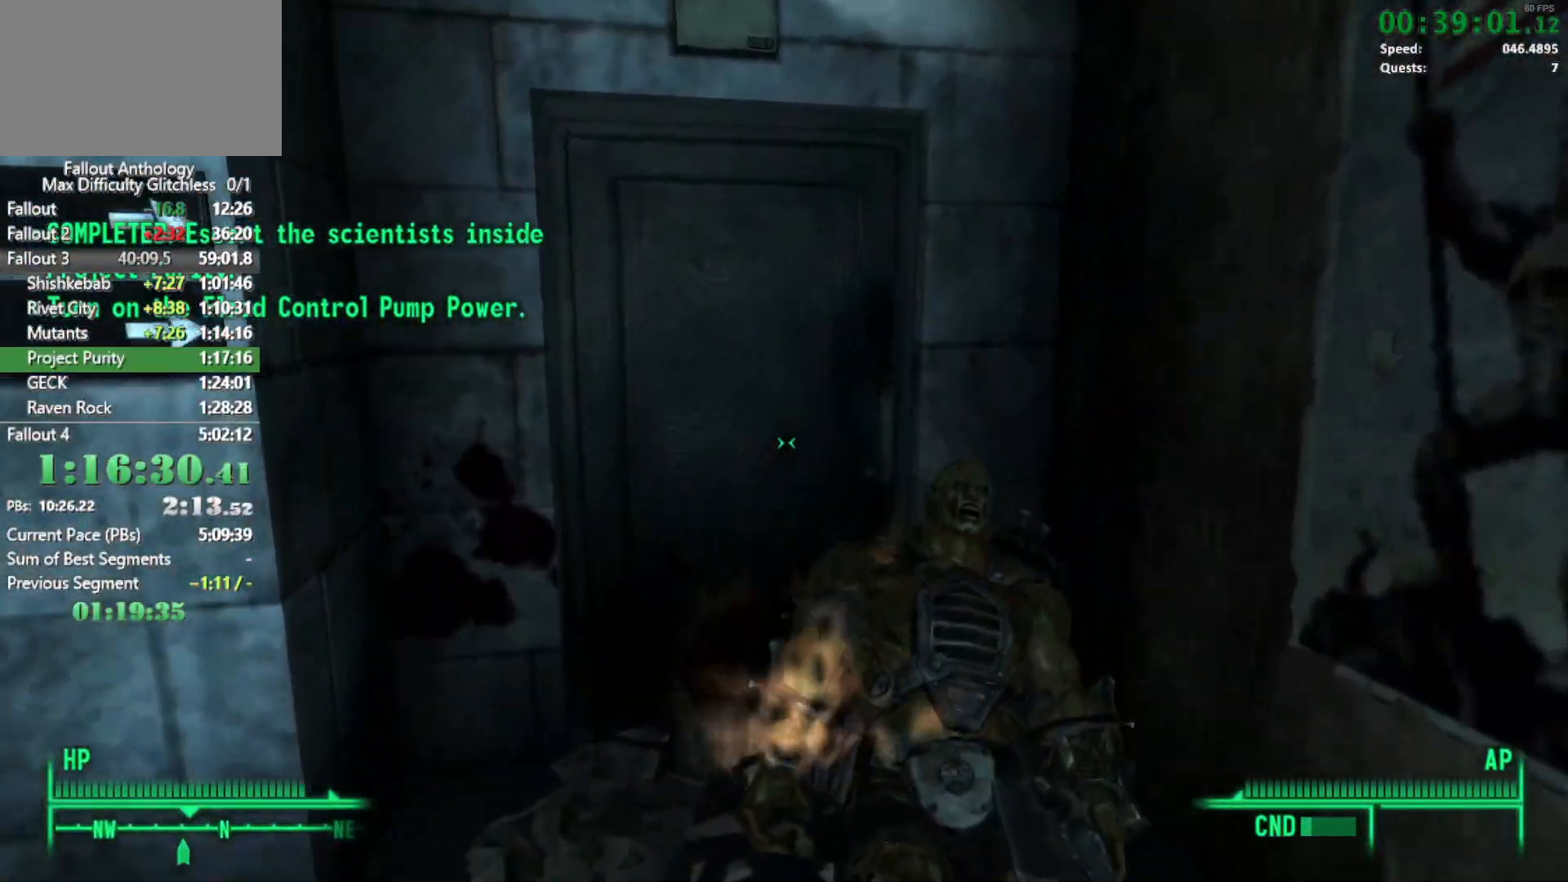
{"keys": [], "mouse": [], "events": [[250, "e", "down"], [300, "w", "up"], [350, "e", "up"]]}
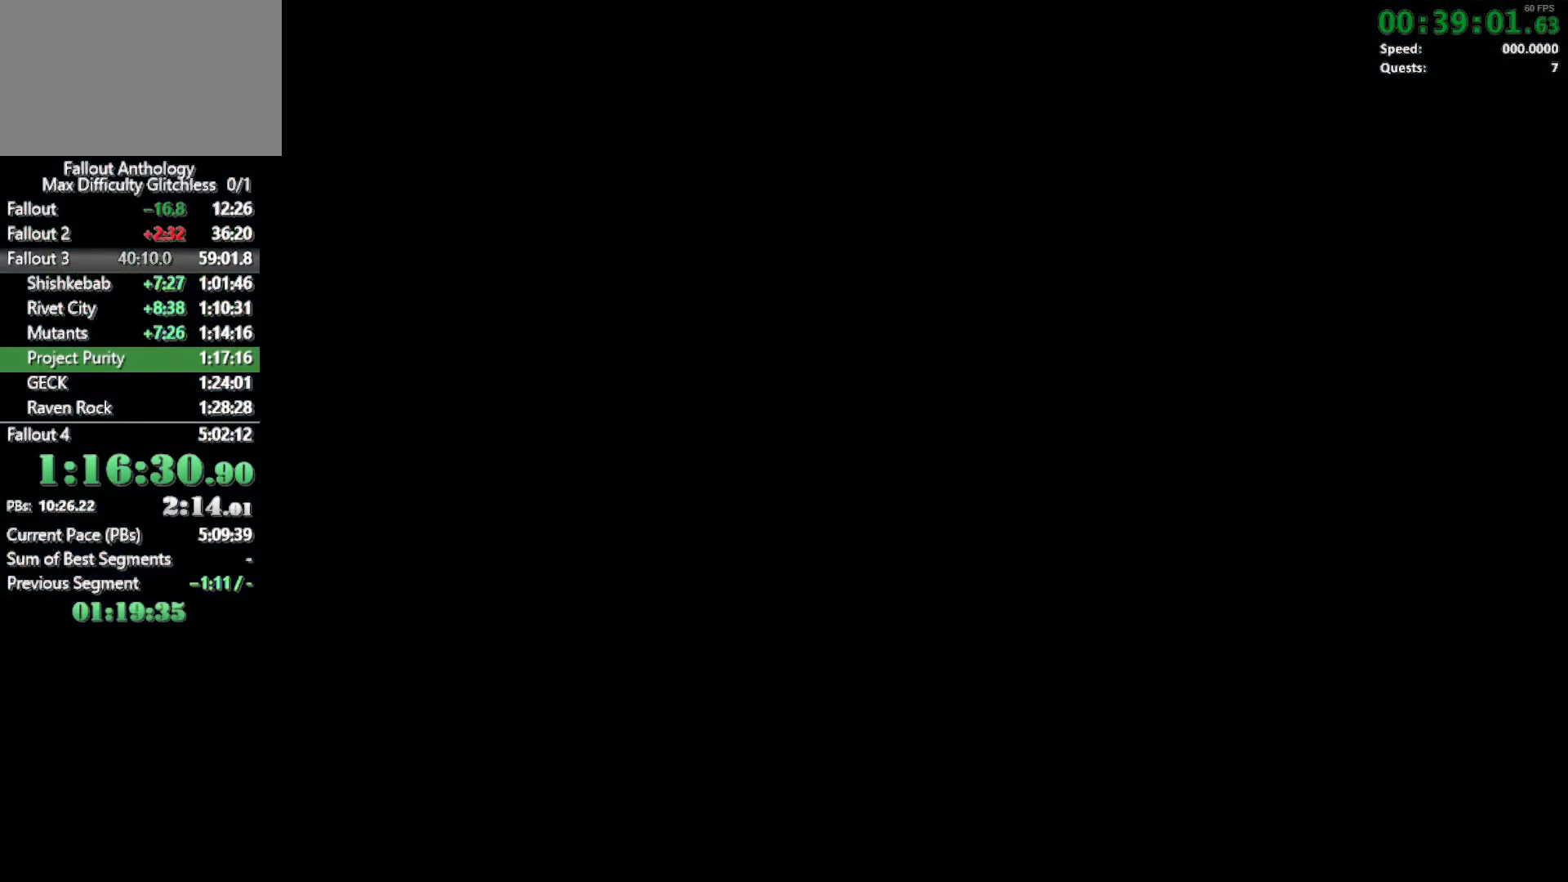
{"keys": ["w"], "mouse": [], "events": [[417, "w", "down"]]}
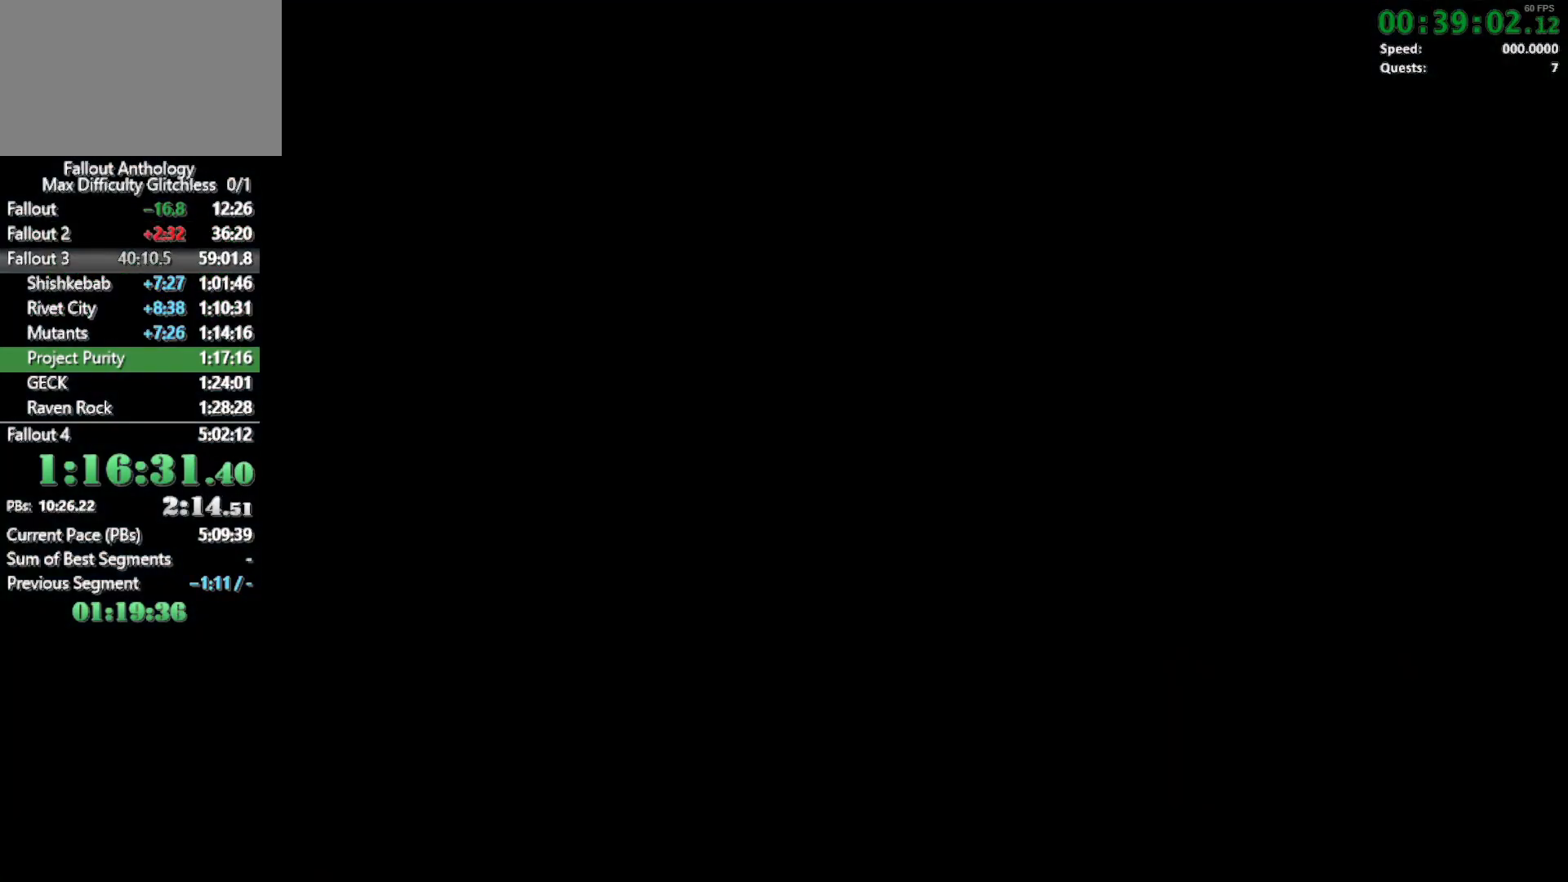
{"keys": ["w"], "mouse": [], "events": []}
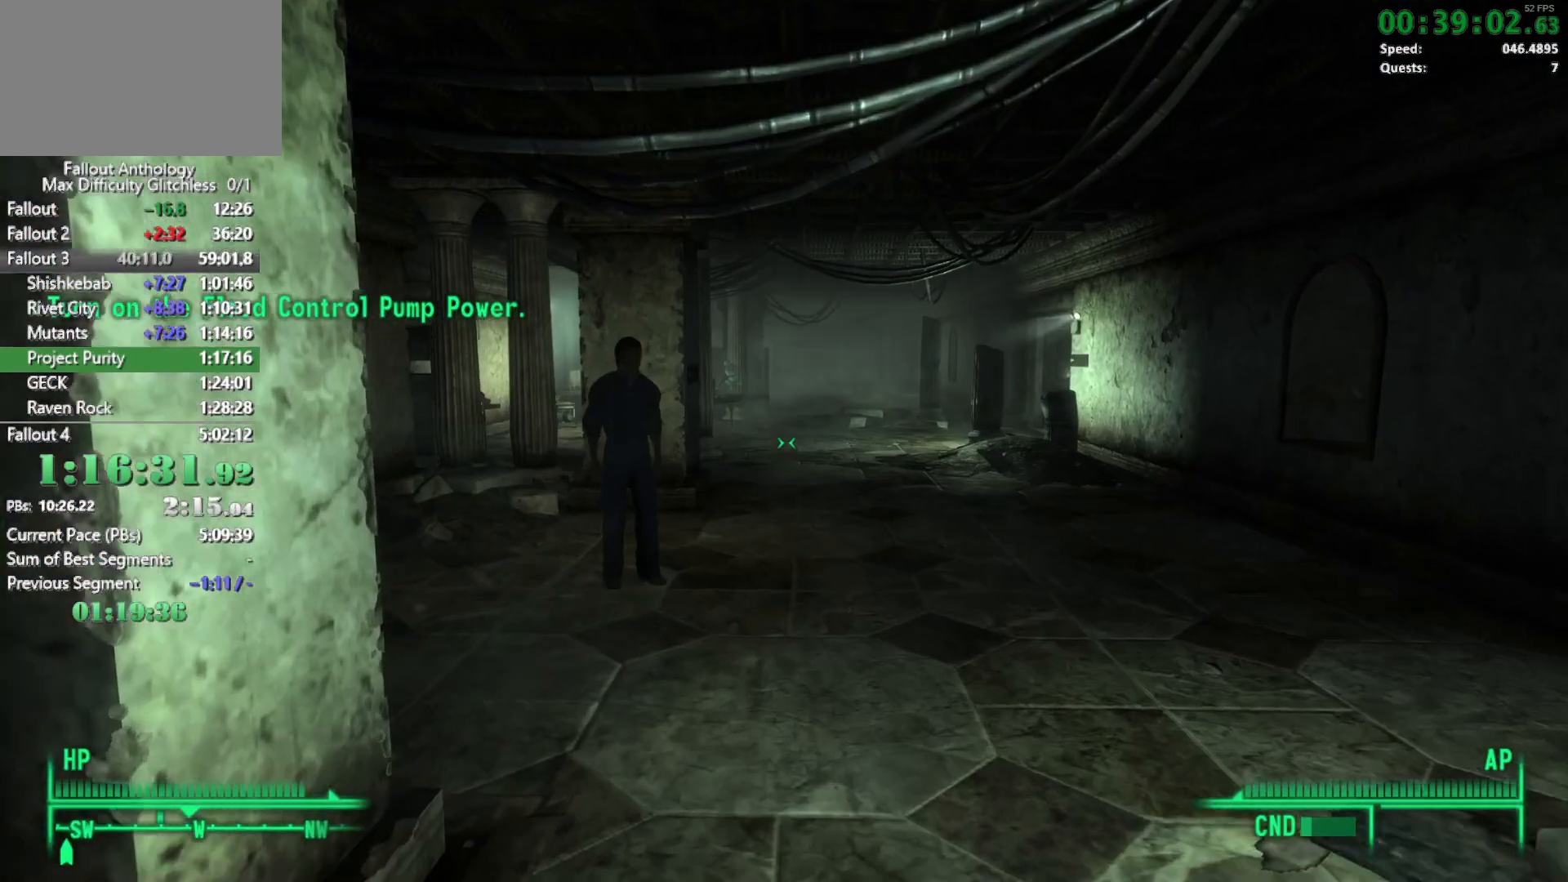
{"keys": ["w"], "mouse": [], "events": [[250, "w", "up"], [400, "w", "down"]]}
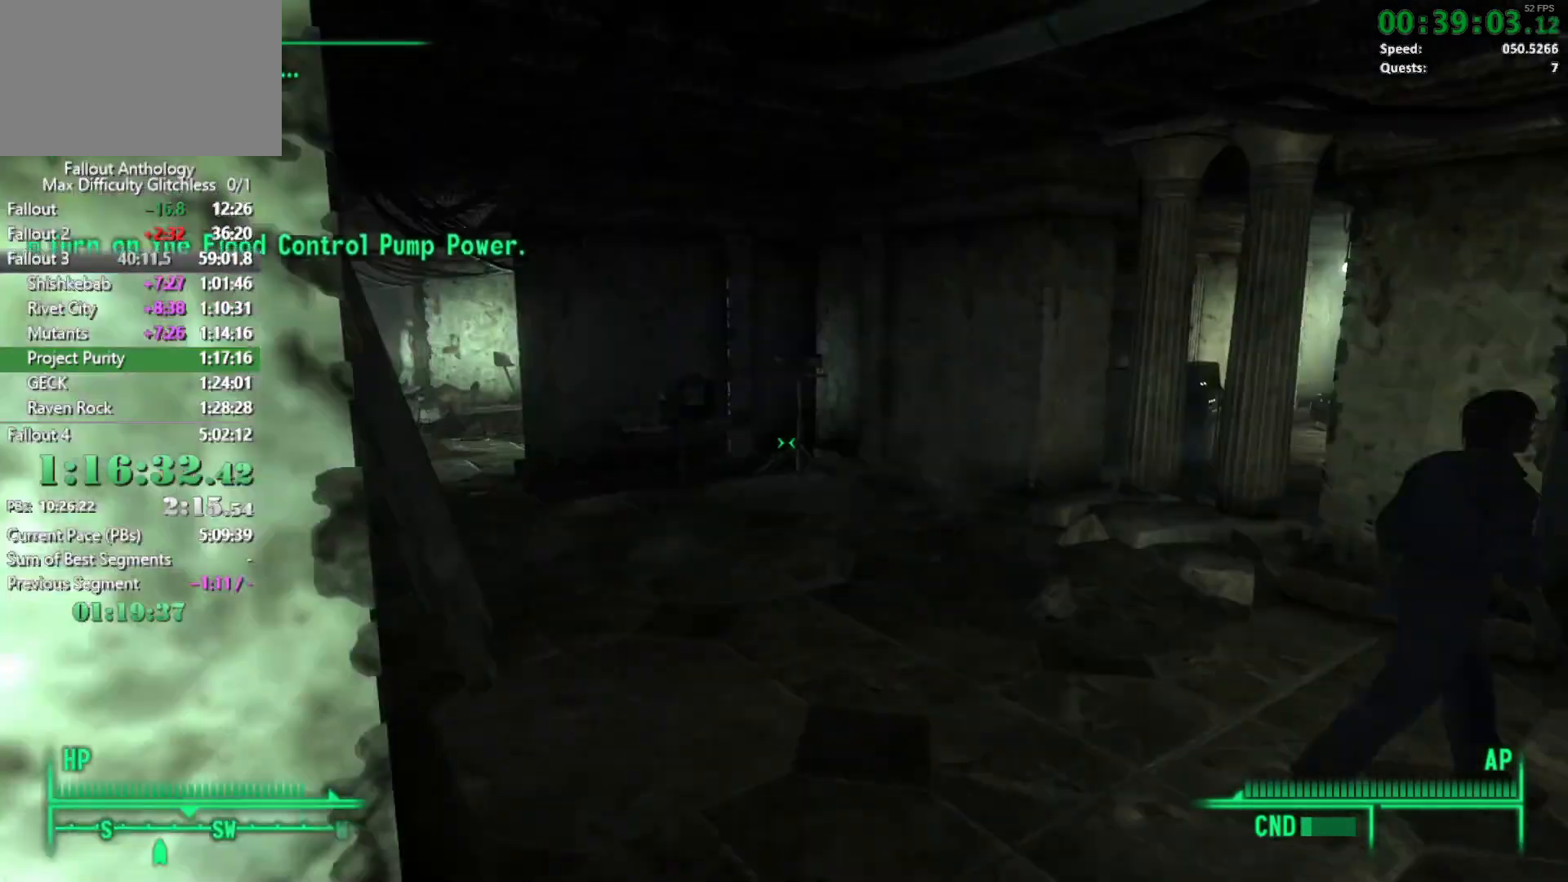
{"keys": ["w"], "mouse": [], "events": []}
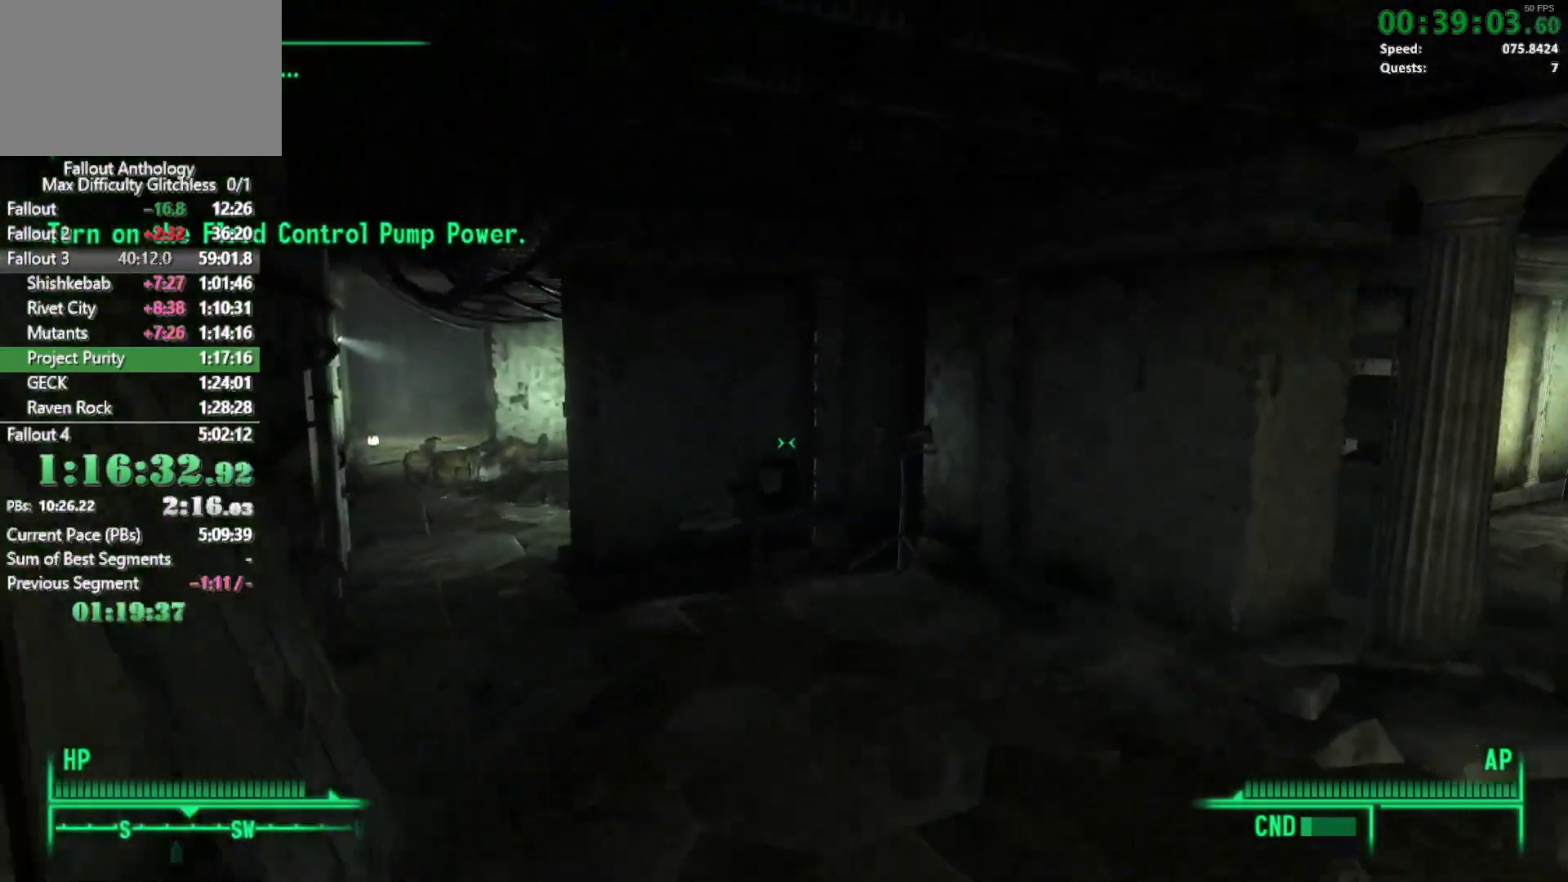
{"keys": ["w"], "mouse": [], "events": [[283, "w", "up"], [383, "w", "down"]]}
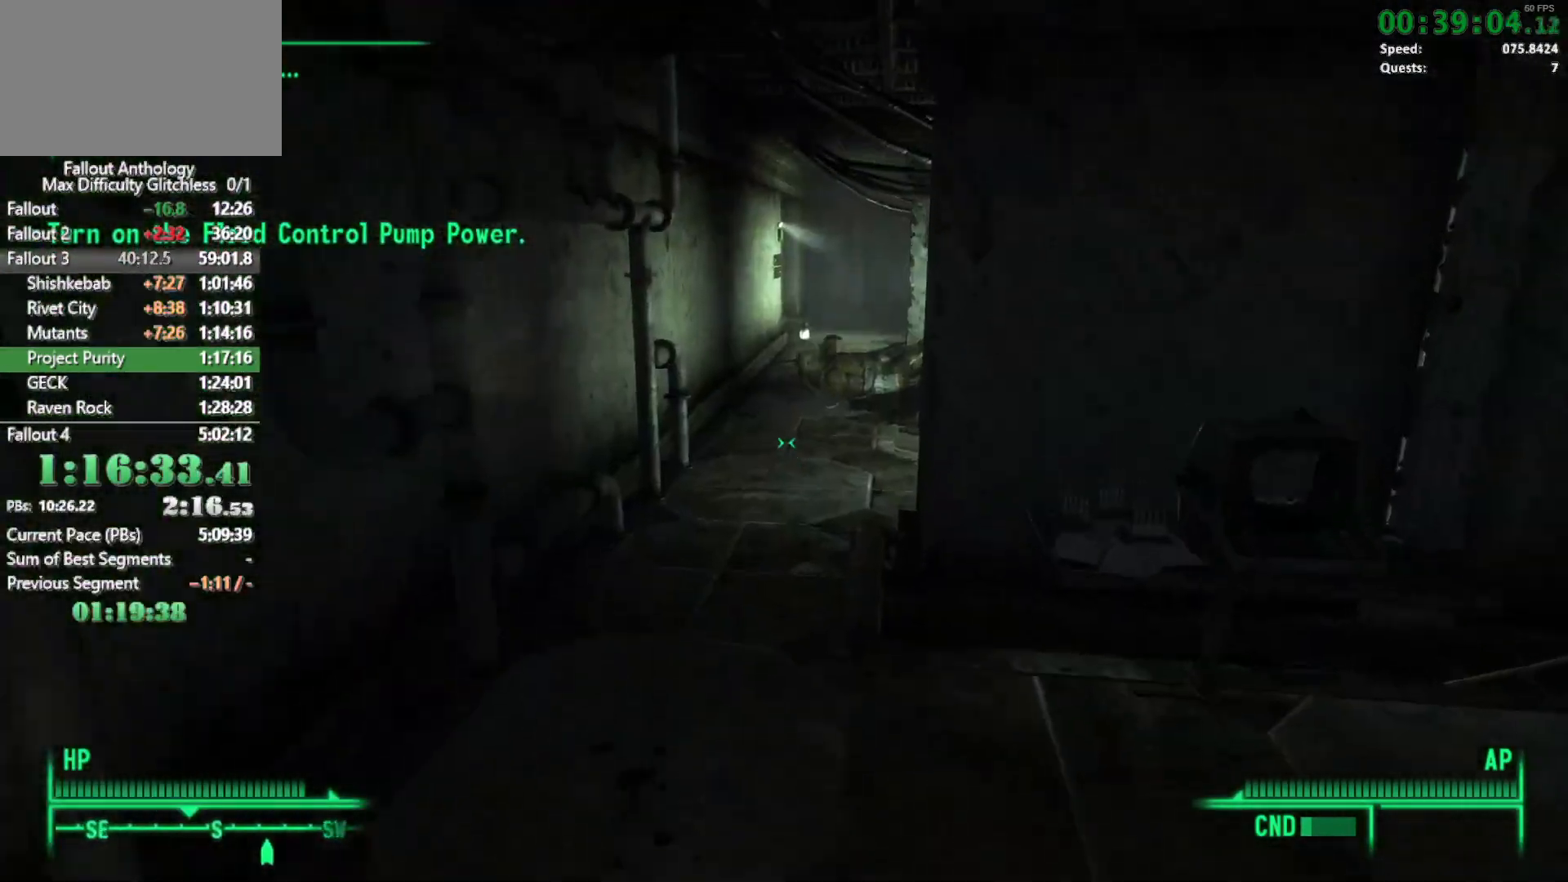
{"keys": ["w"], "mouse": [], "events": []}
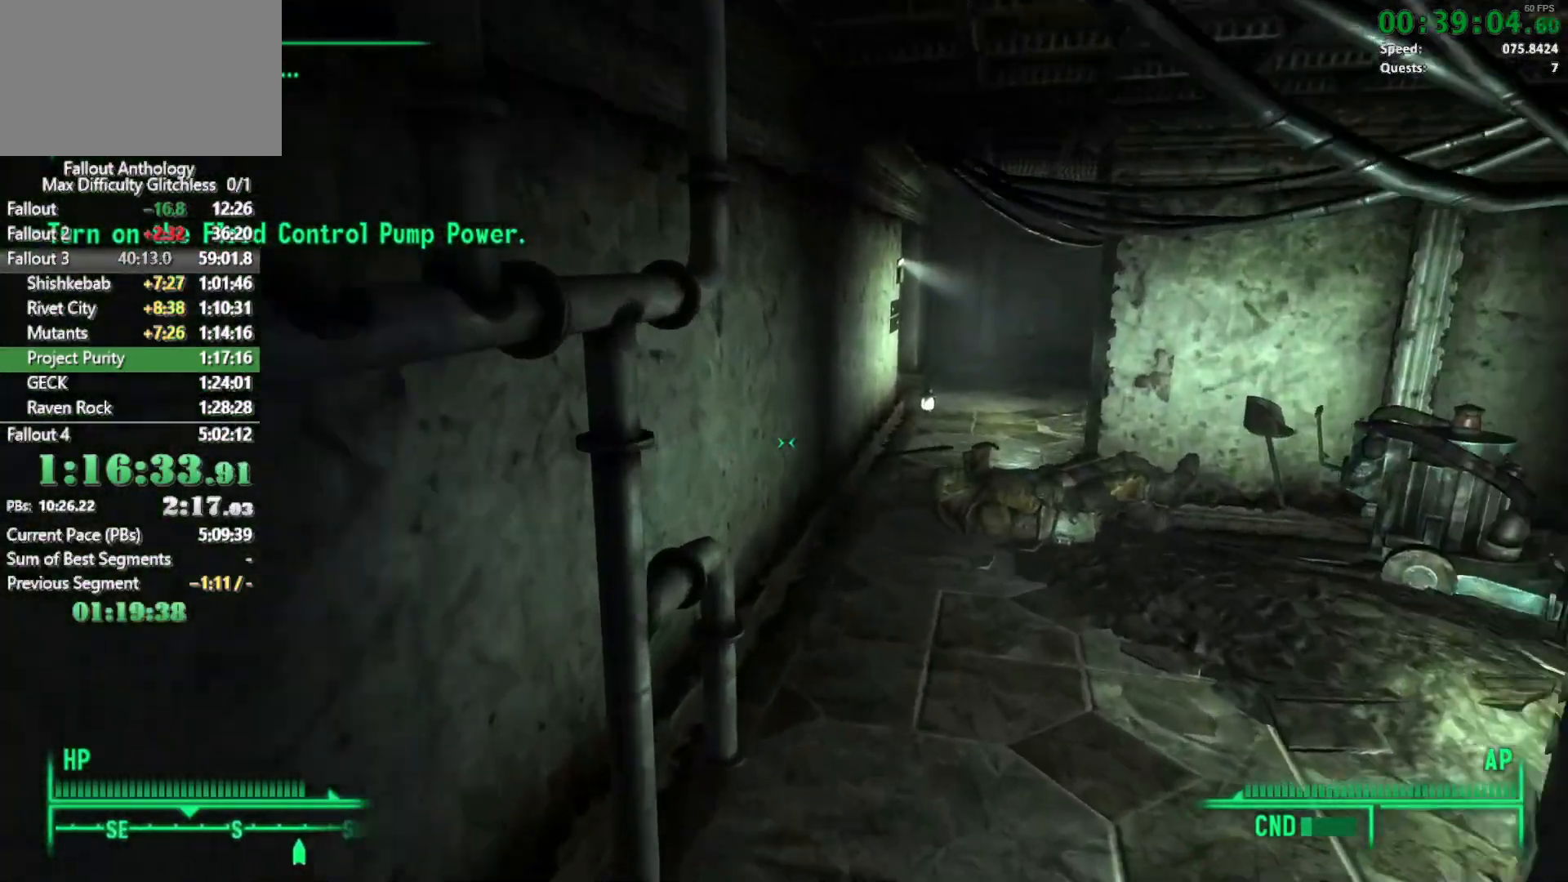
{"keys": ["w"], "mouse": [], "events": [[267, "w", "up"], [317, "mouse_right", "down"], [367, "w", "down"], [400, "mouse_right", "up"]]}
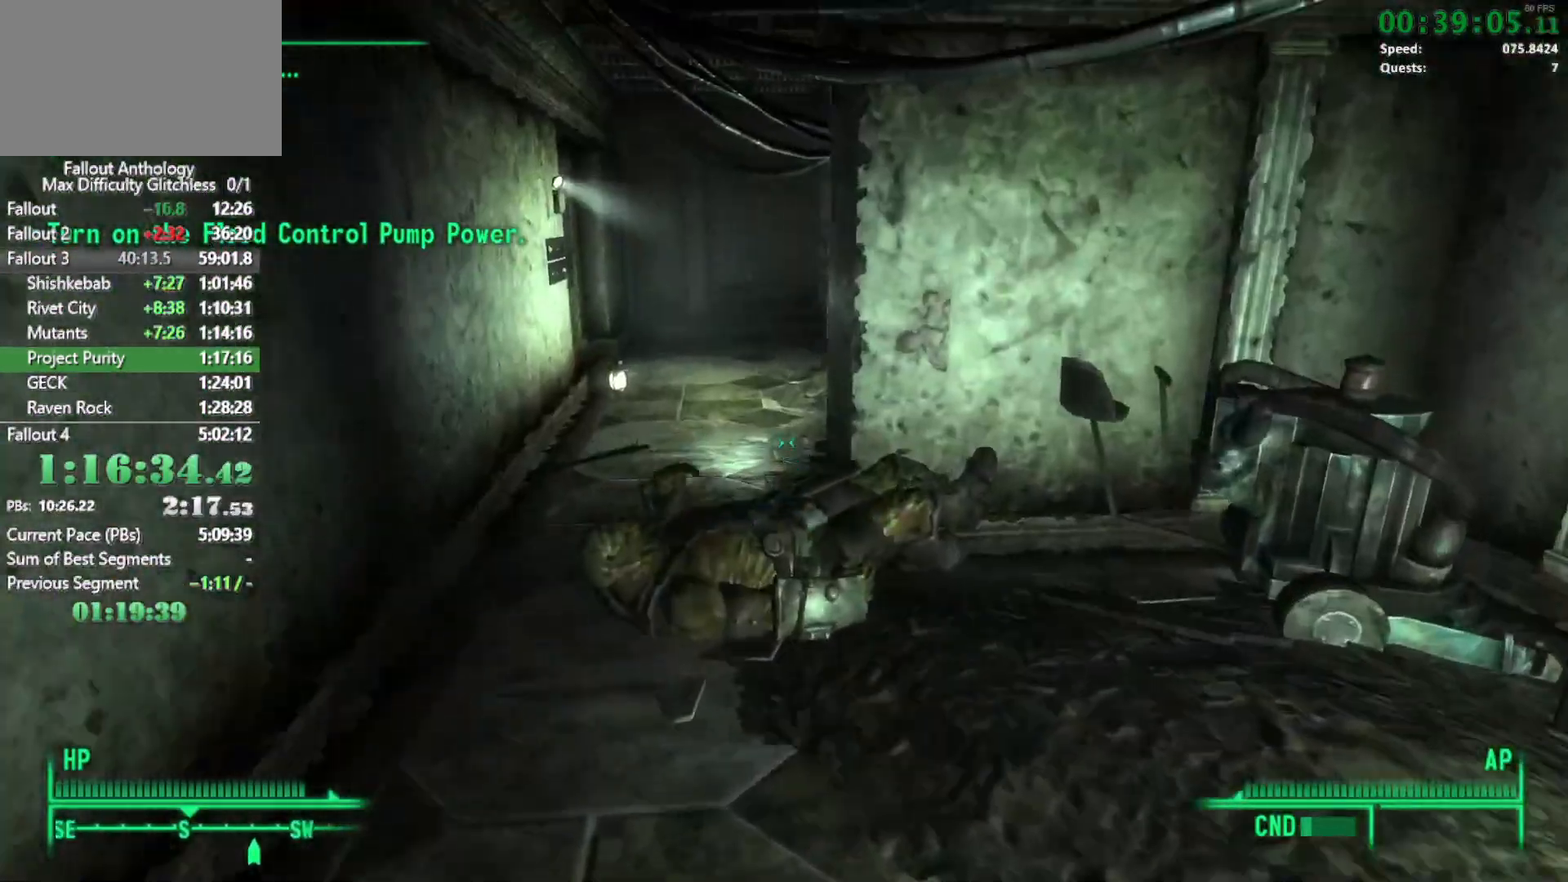
{"keys": ["w"], "mouse": [], "events": []}
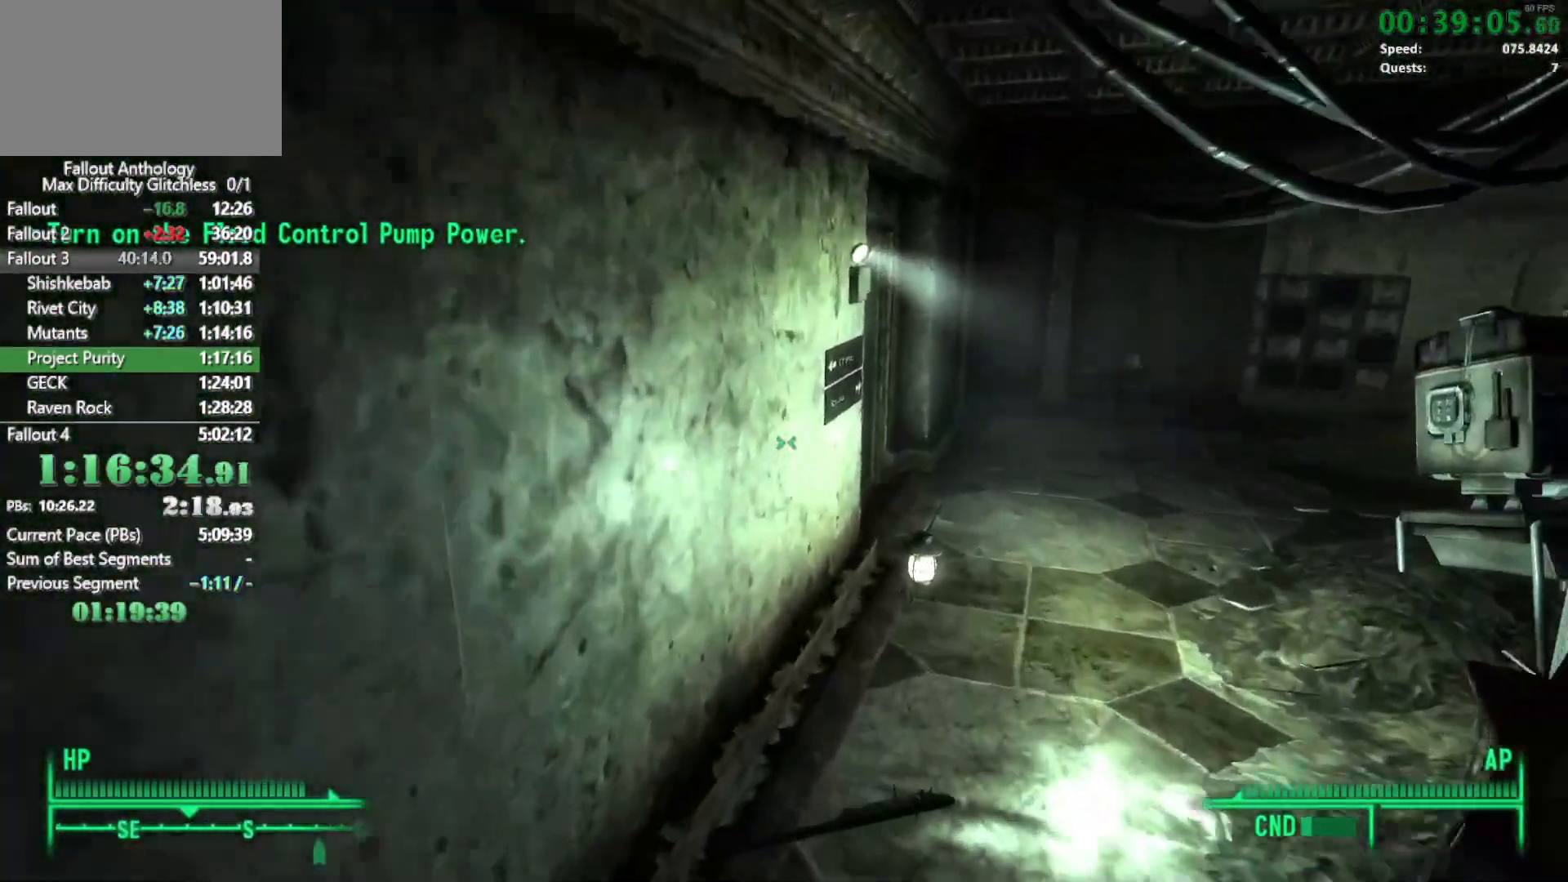
{"keys": ["w"], "mouse": [], "events": [[250, "w", "up"], [383, "w", "down"]]}
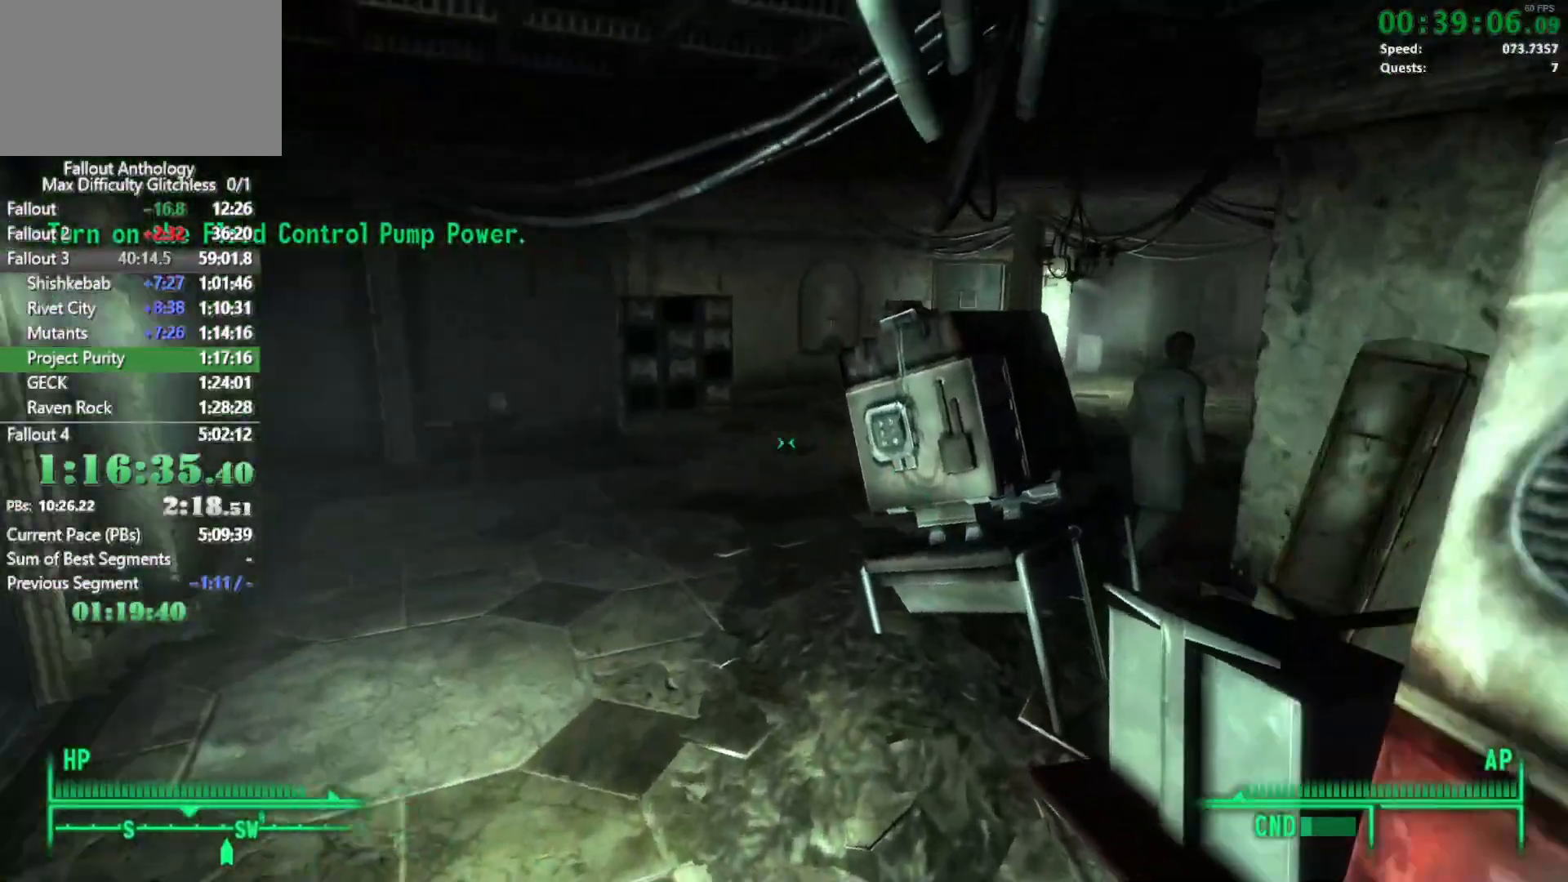
{"keys": ["w"], "mouse": [], "events": []}
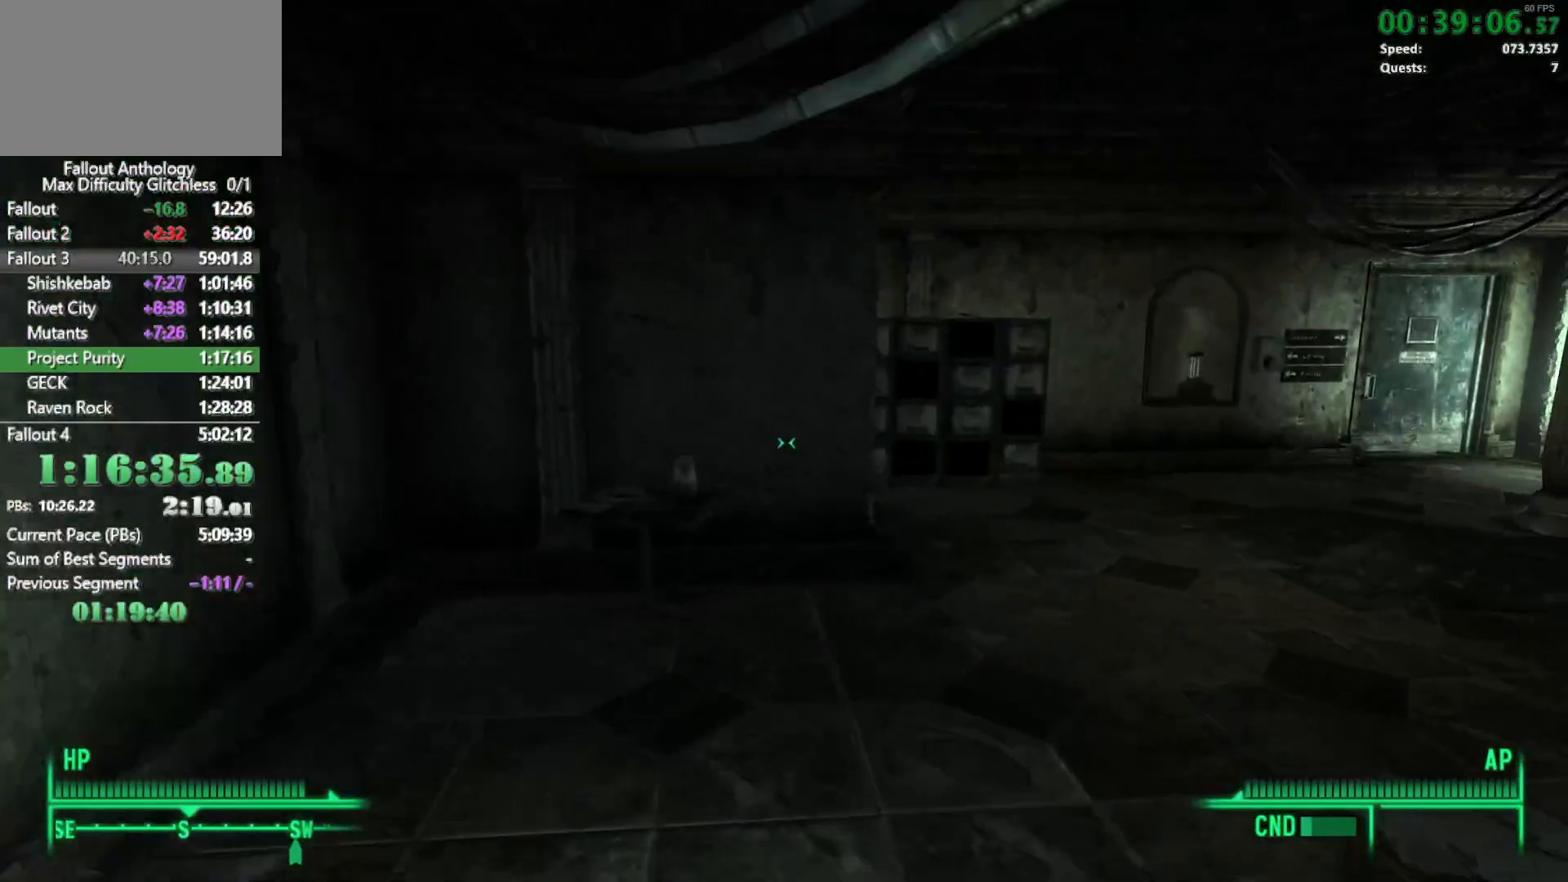
{"keys": ["w"], "mouse": [], "events": [[200, "w", "up"], [300, "w", "down"]]}
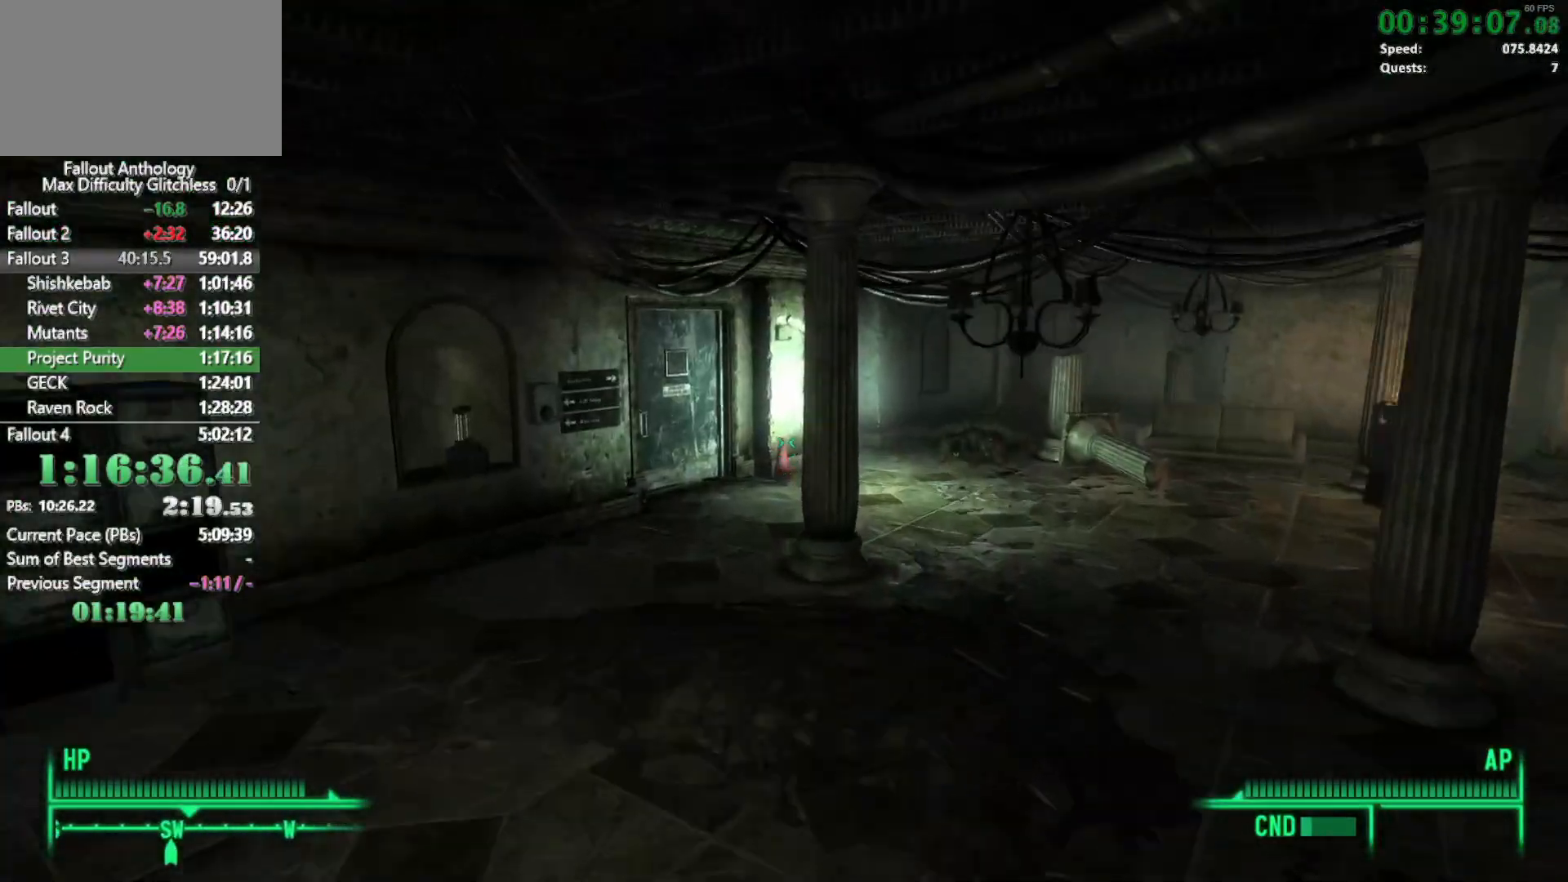
{"keys": ["w"], "mouse": [], "events": []}
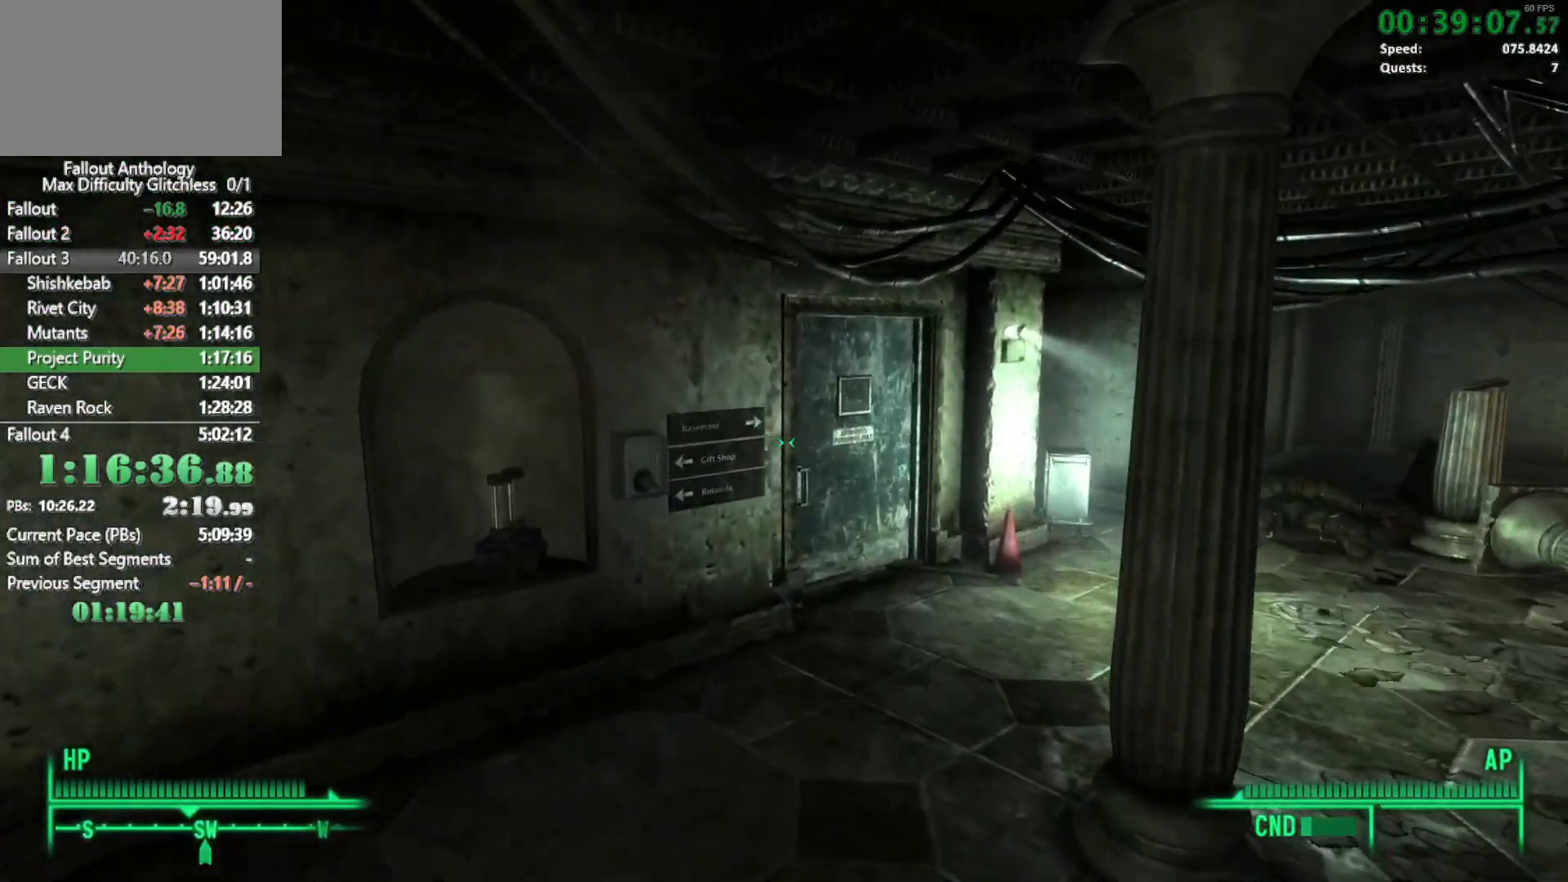
{"keys": ["w"], "mouse": [], "events": [[167, "w", "up"], [267, "w", "down"]]}
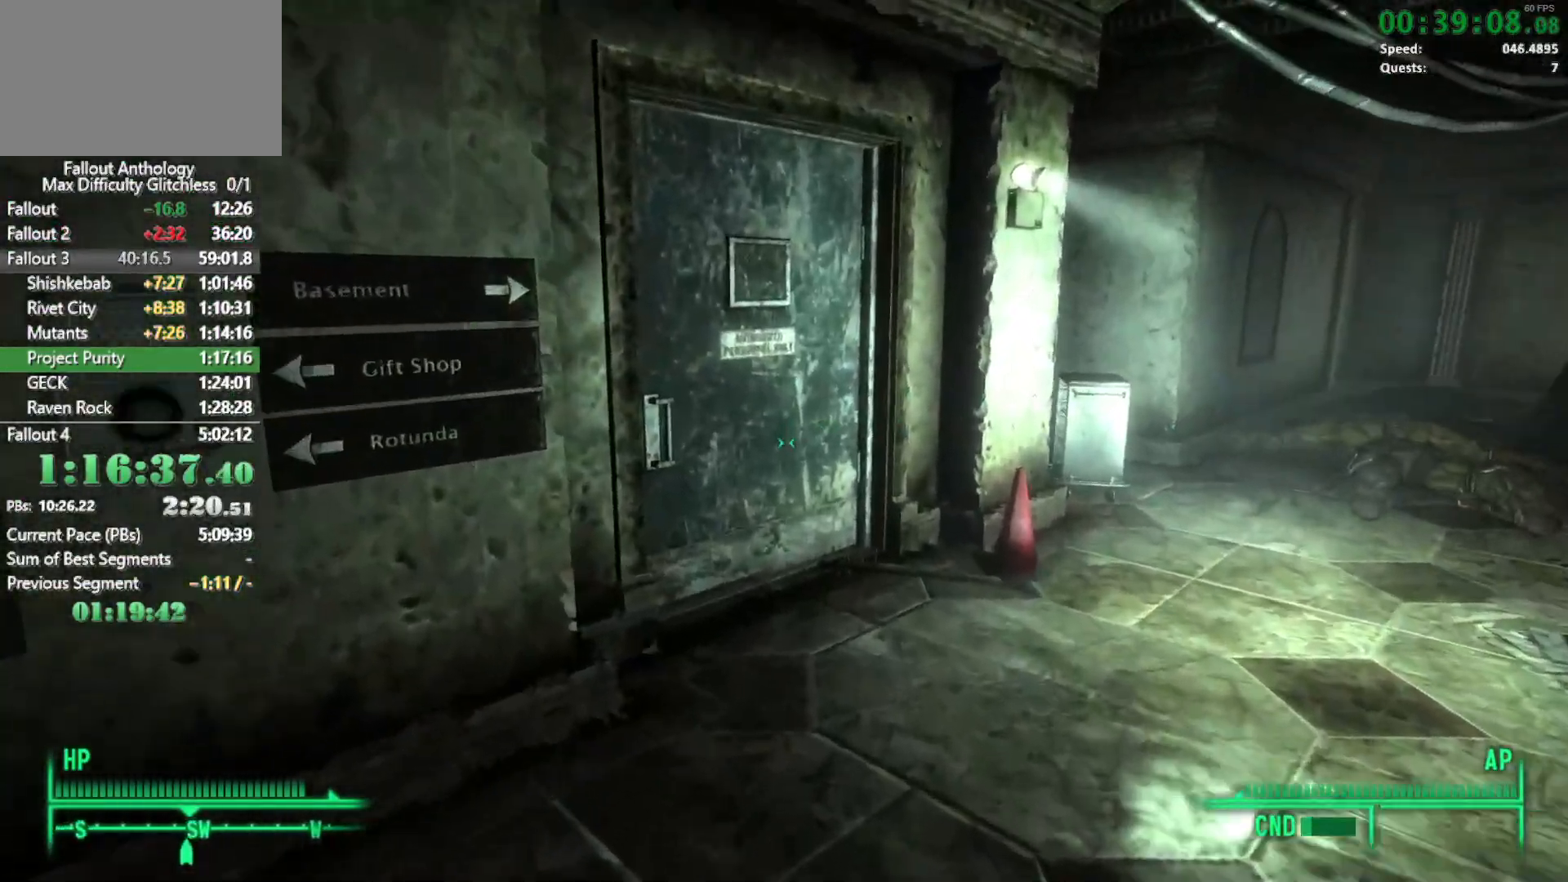
{"keys": [], "mouse": [], "events": [[333, "e", "down"], [417, "e", "up"], [417, "w", "up"]]}
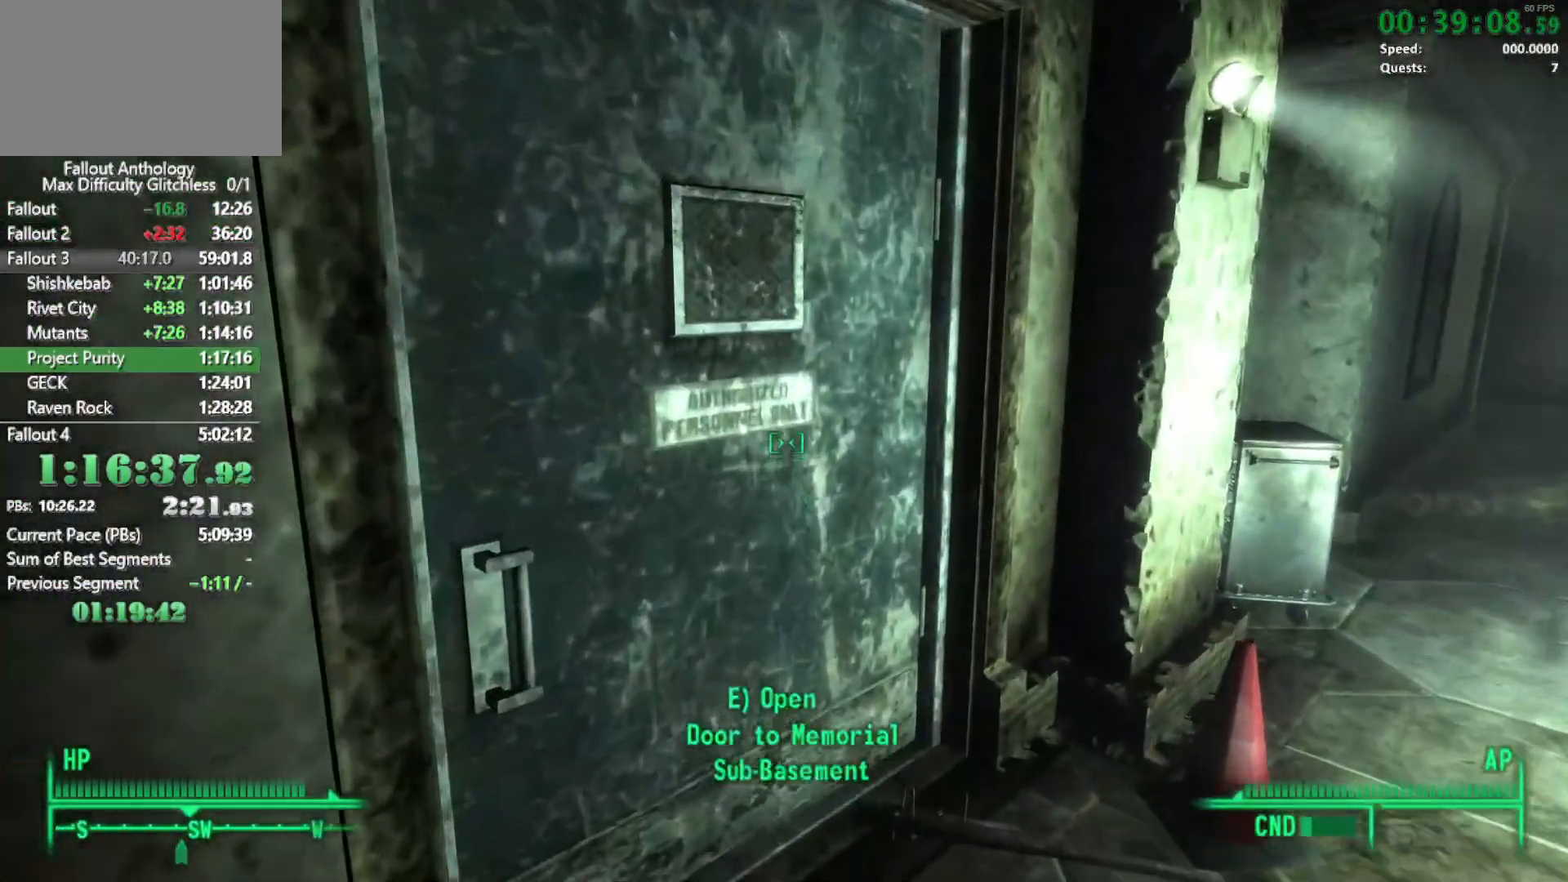
{"keys": ["w"], "mouse": [], "events": [[17, "e", "down"], [117, "e", "up"], [433, "w", "down"]]}
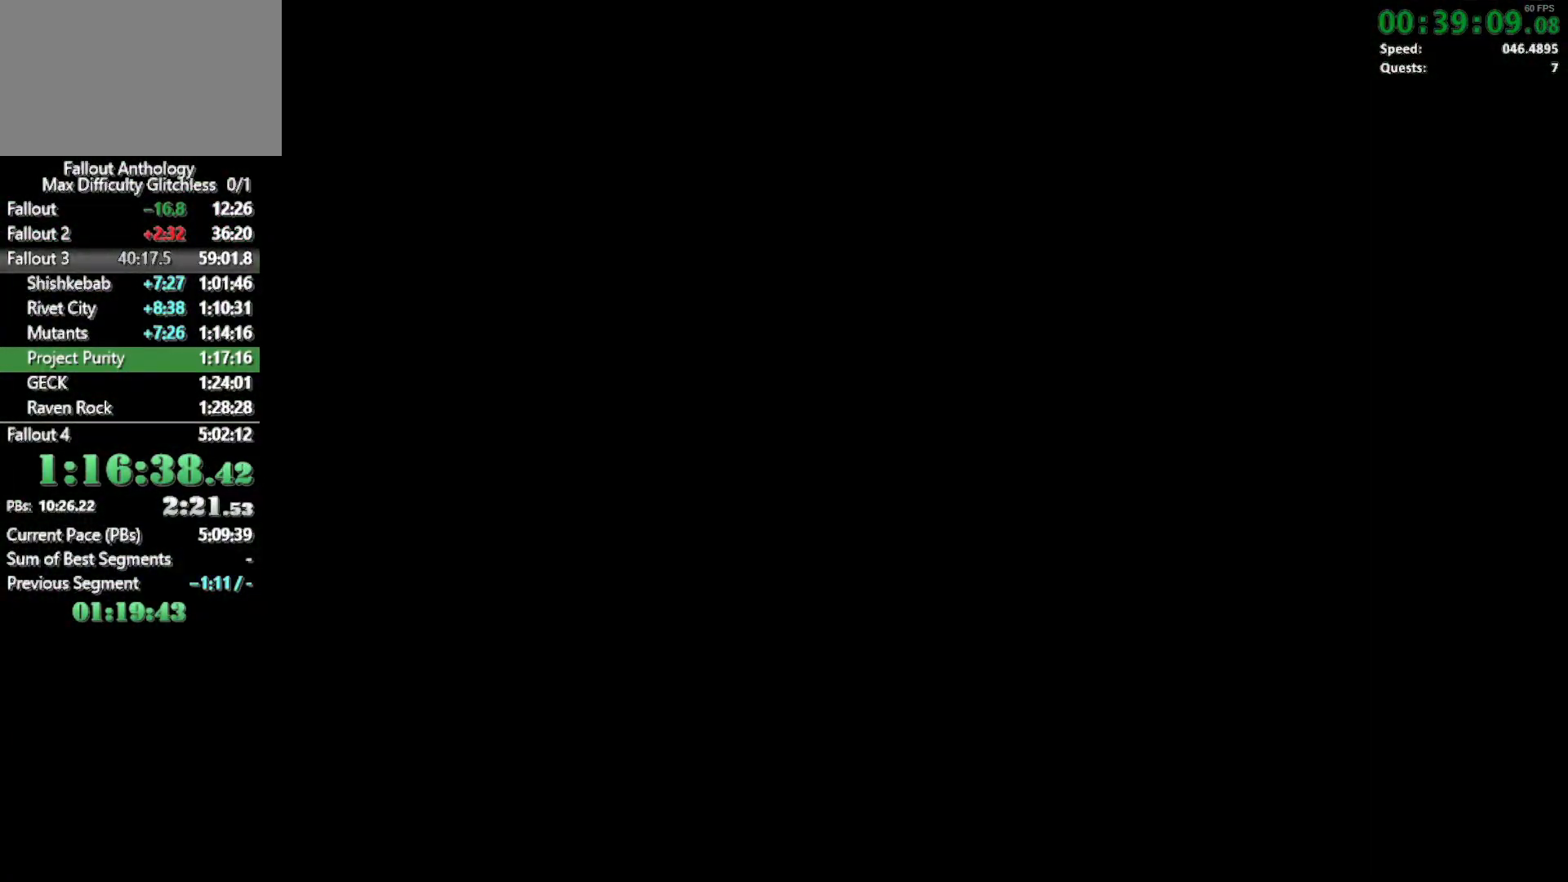
{"keys": ["w"], "mouse": [], "events": []}
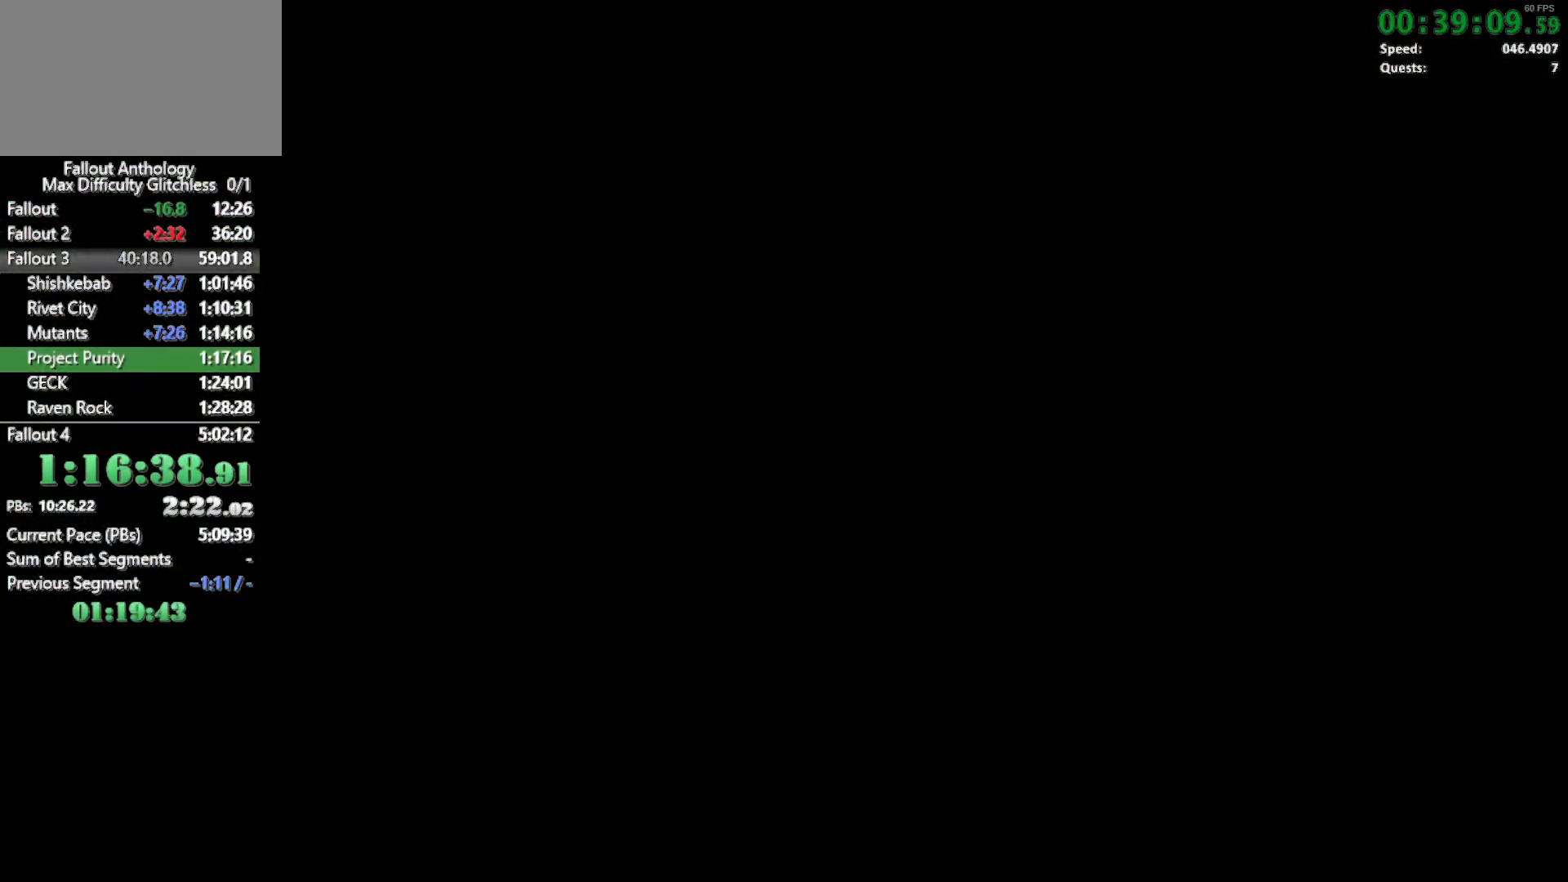
{"keys": [], "mouse": ["right"], "events": [[417, "mouse_right", "down"], [417, "w", "up"]]}
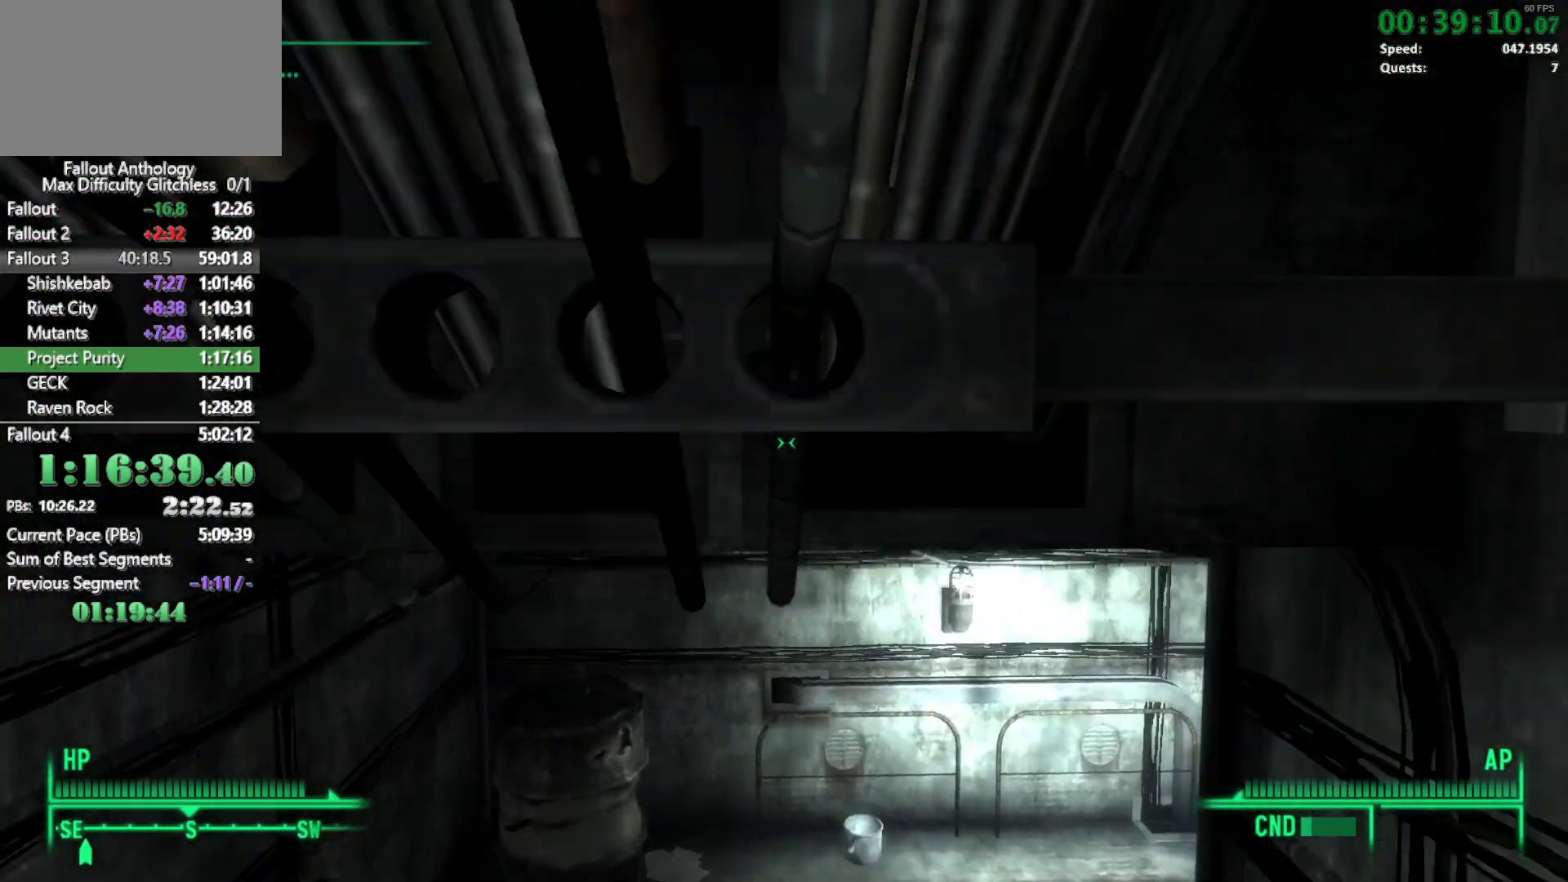
{"keys": [], "mouse": [], "events": [[17, "mouse_right", "up"], [17, "w", "down"], [433, "w", "up"]]}
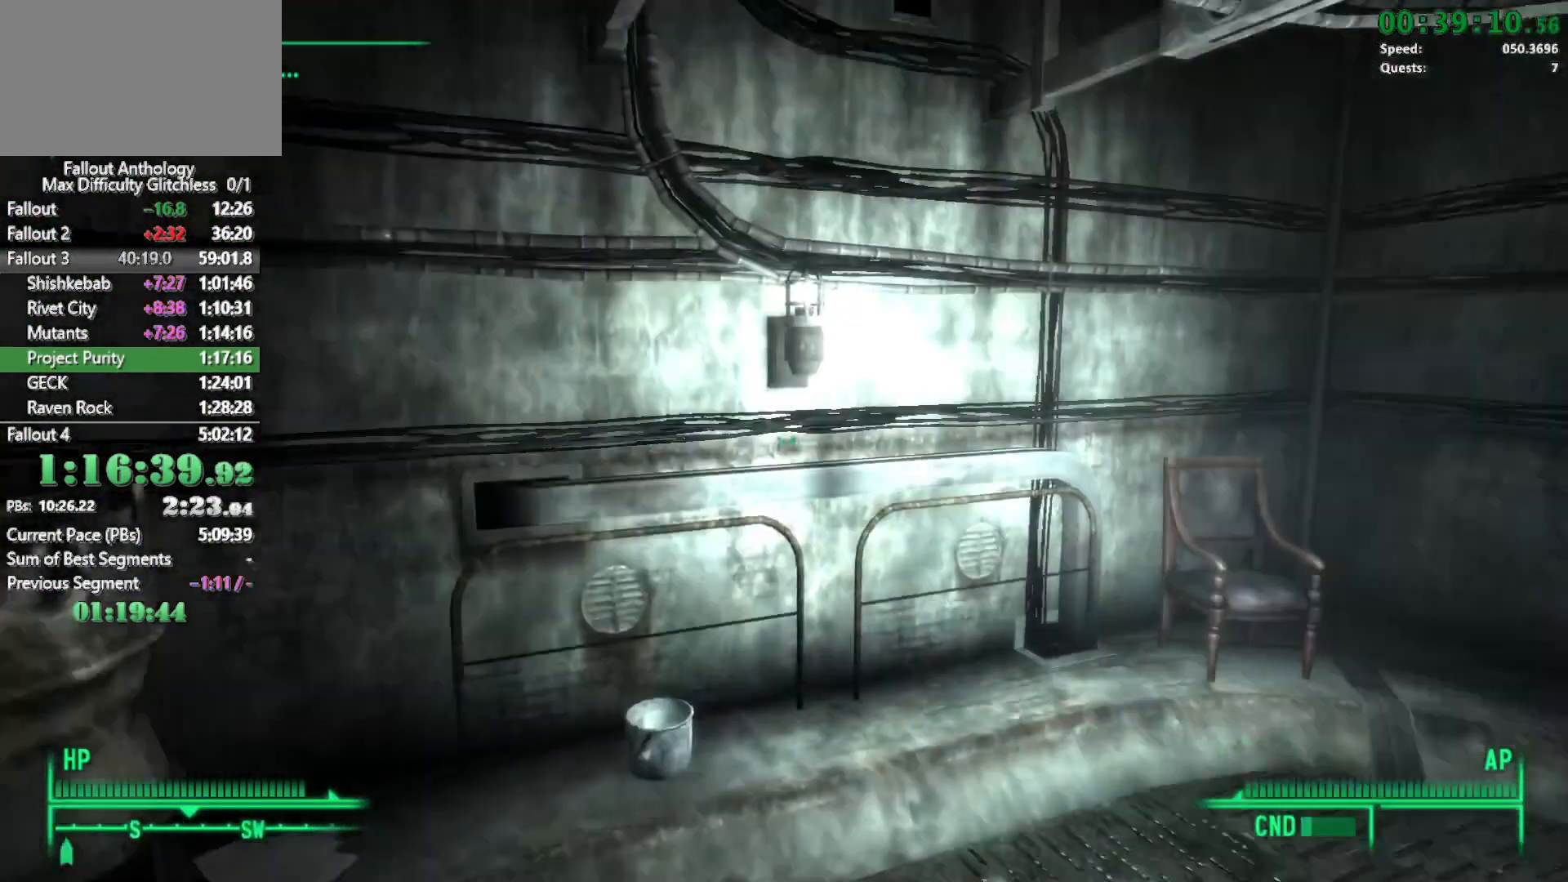
{"keys": ["w"], "mouse": [], "events": [[33, "mouse_right", "down"], [33, "w", "down"], [133, "mouse_right", "up"]]}
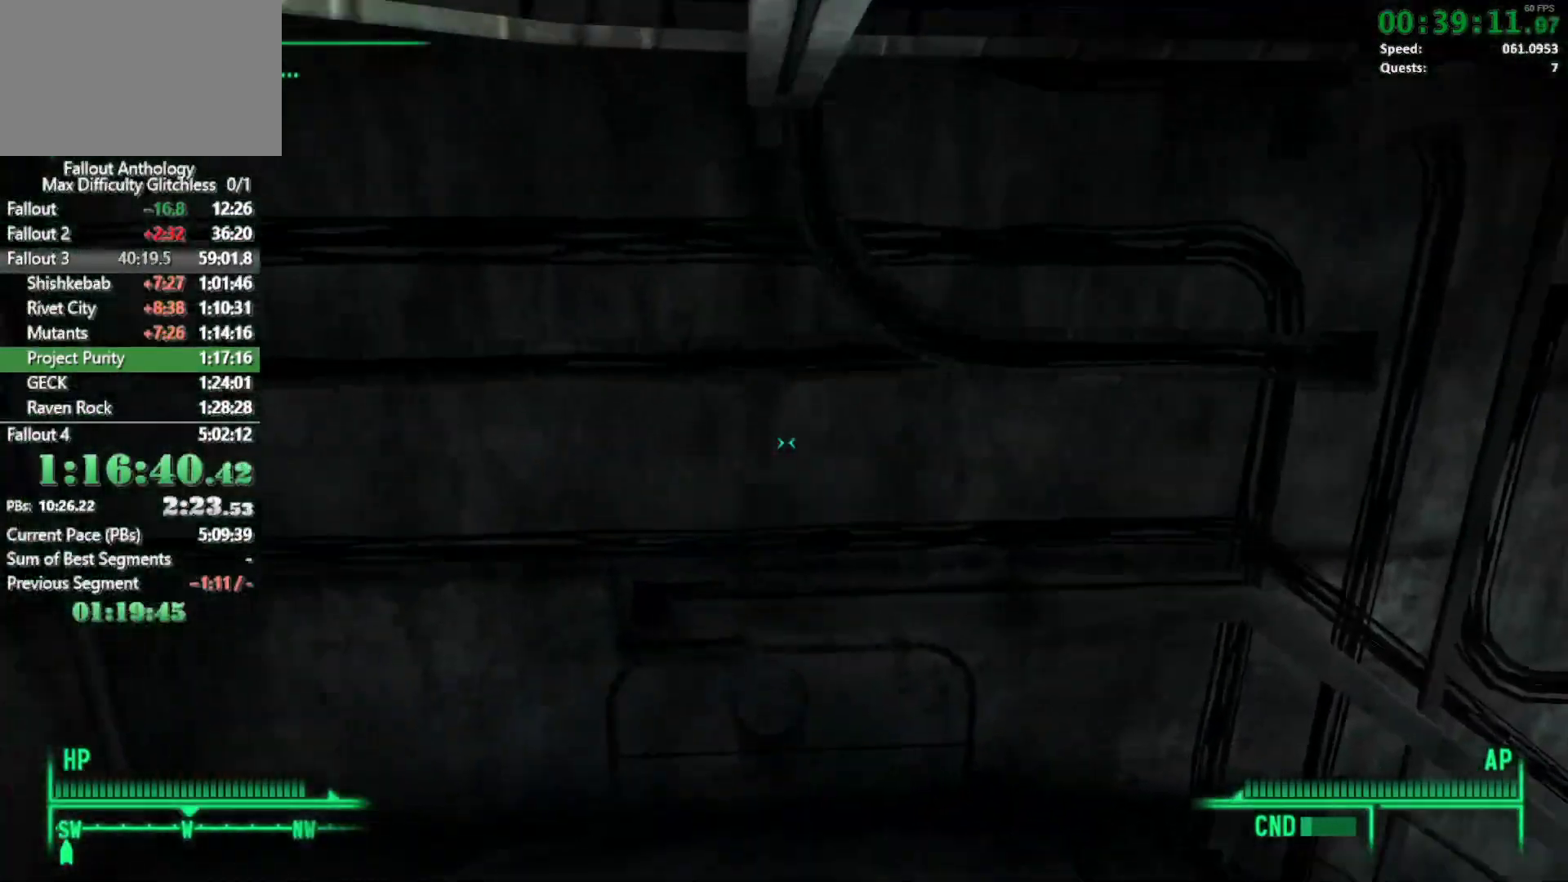
{"keys": ["w"], "mouse": [], "events": []}
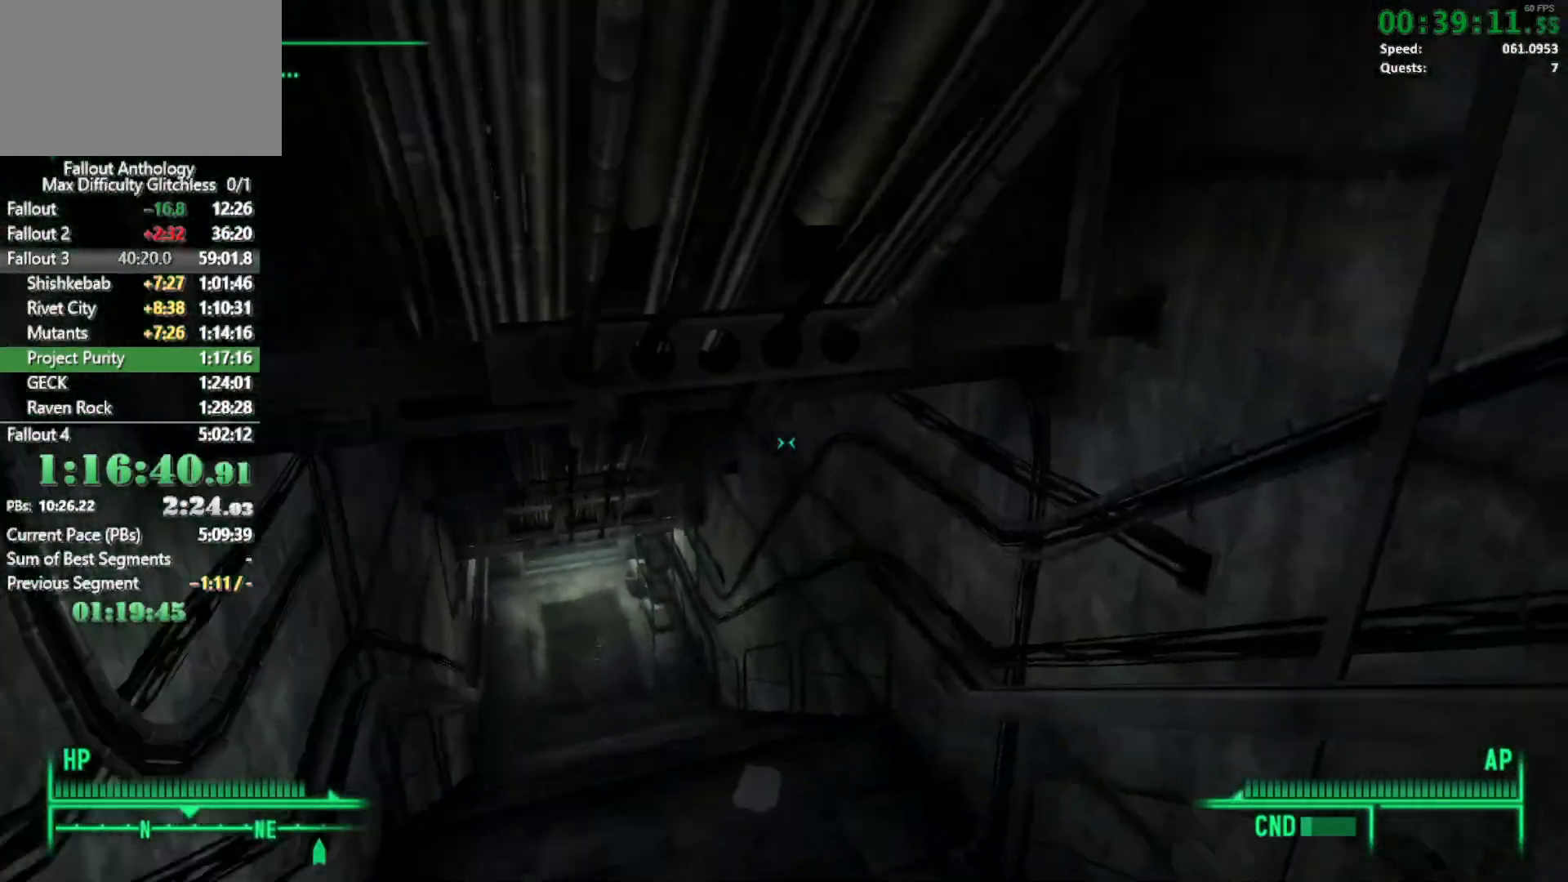
{"keys": ["w"], "mouse": [], "events": []}
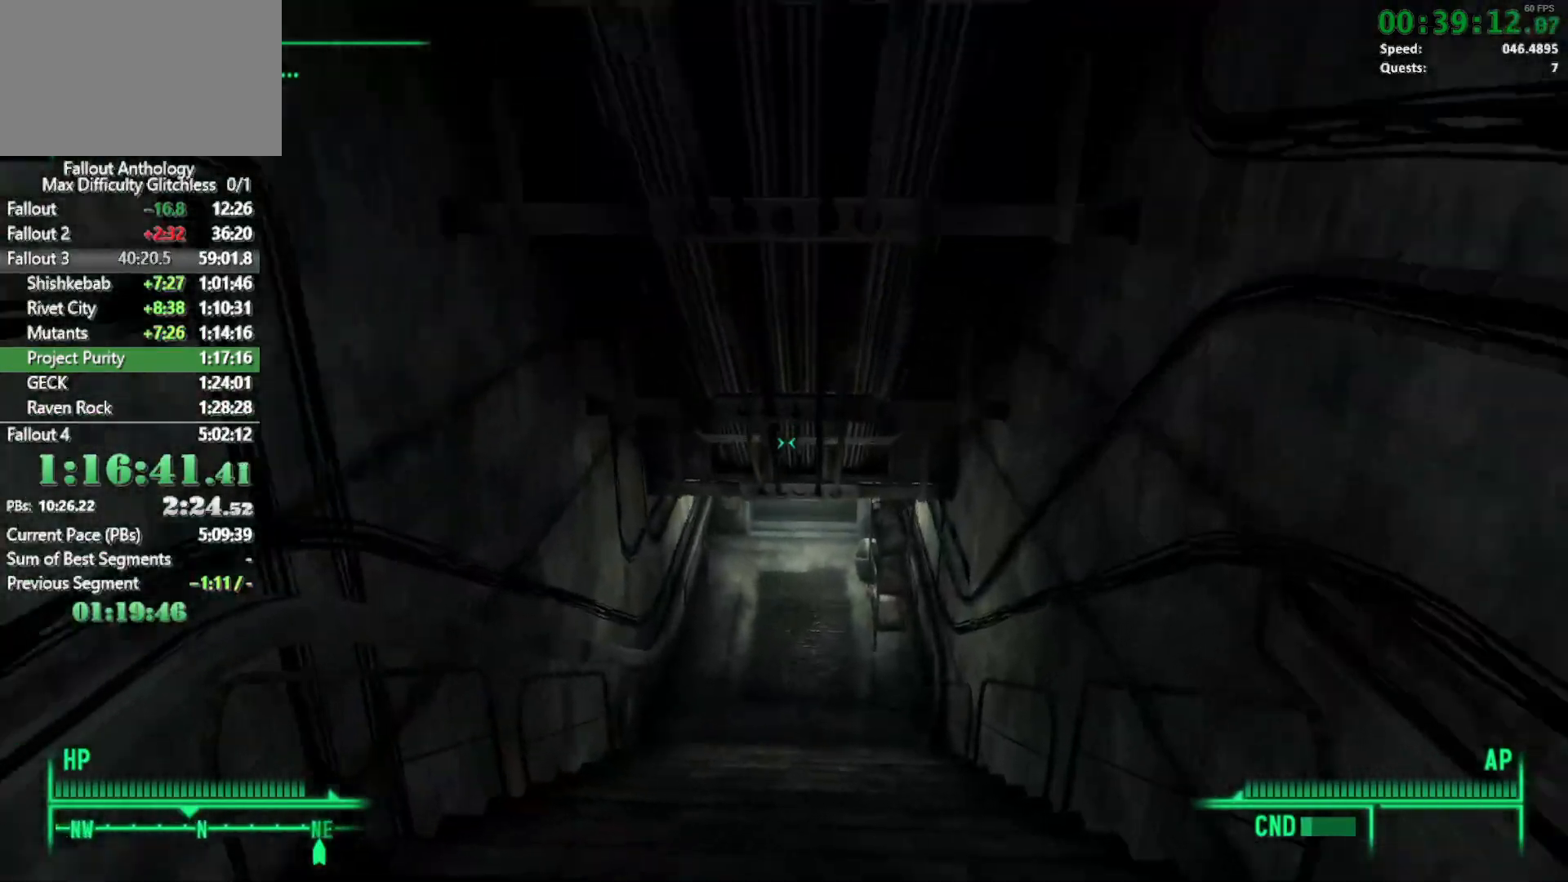
{"keys": ["w"], "mouse": [], "events": [[217, "mouse_right", "down"], [217, "w", "up"], [317, "mouse_right", "up"], [317, "w", "down"]]}
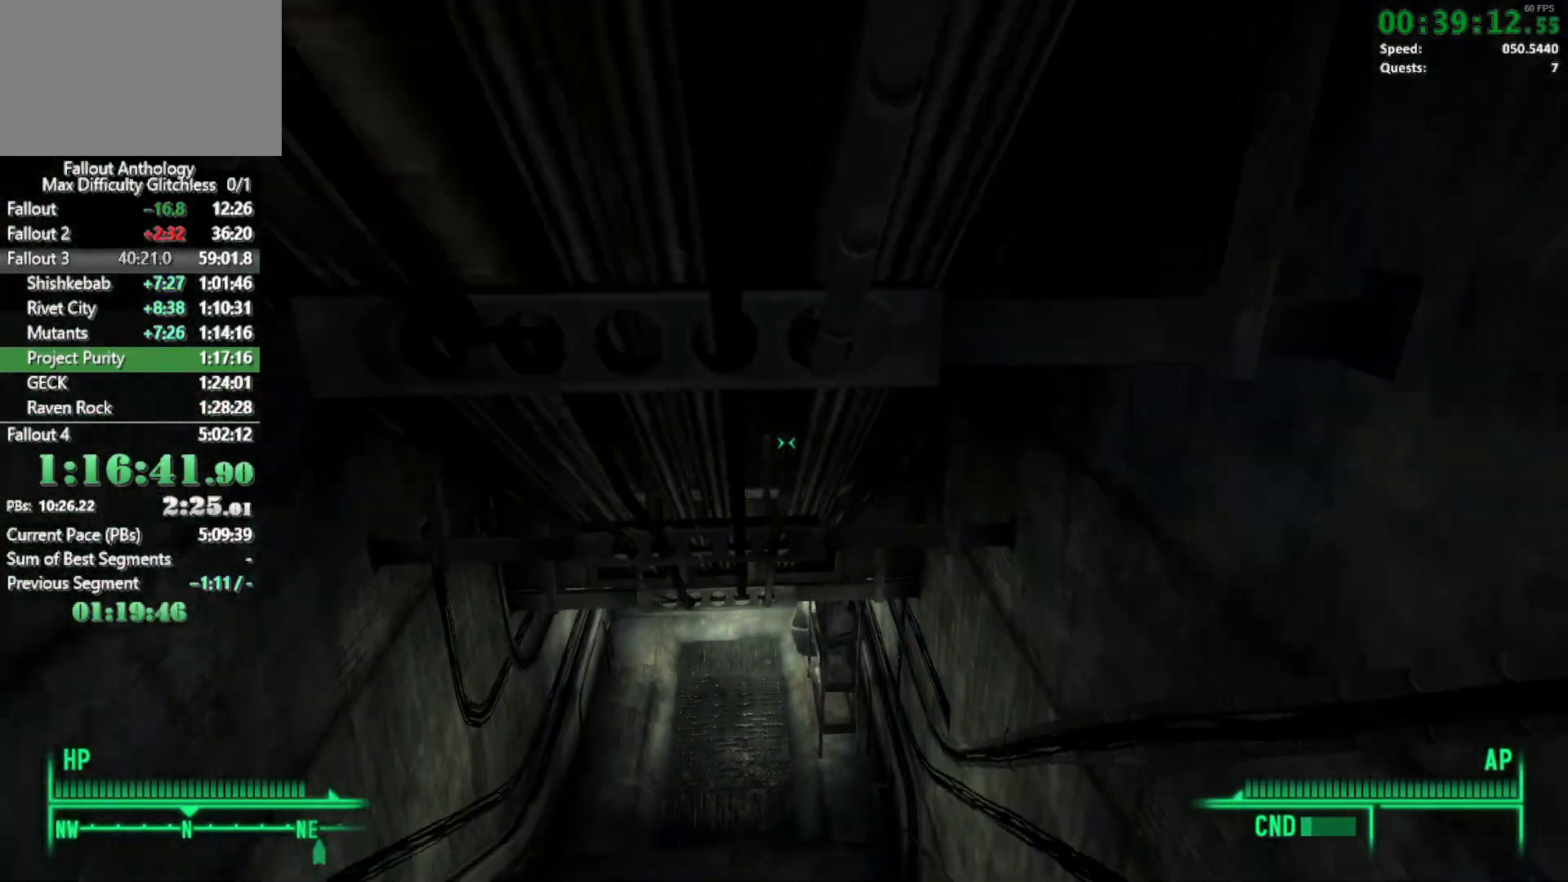
{"keys": ["w"], "mouse": [], "events": []}
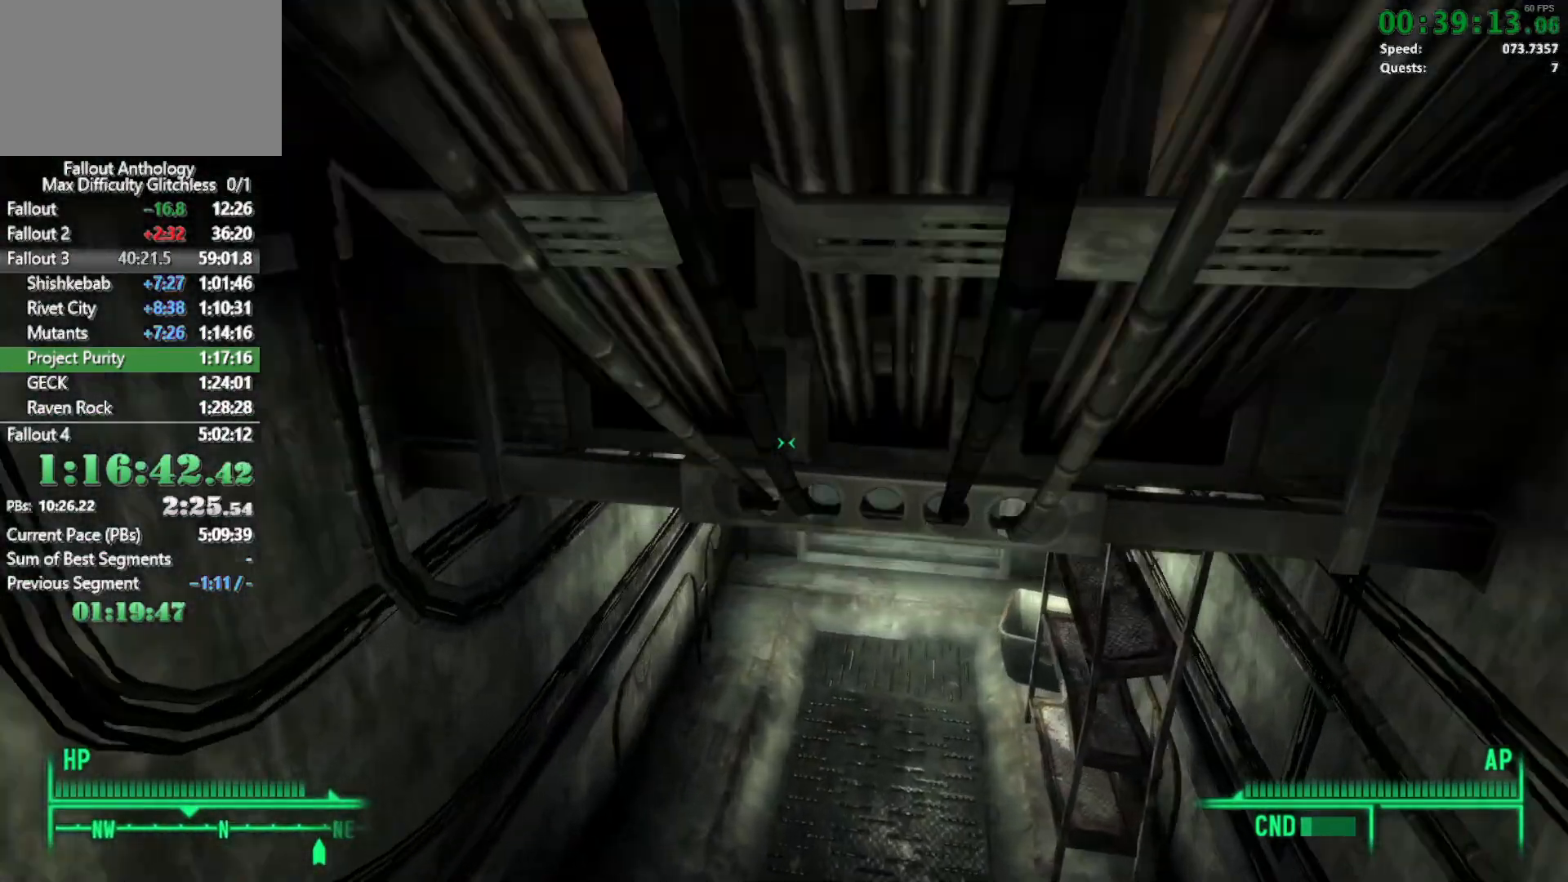
{"keys": ["w"], "mouse": [], "events": [[250, "w", "up"], [300, "mouse_right", "down"], [350, "mouse_right", "up"], [350, "w", "down"]]}